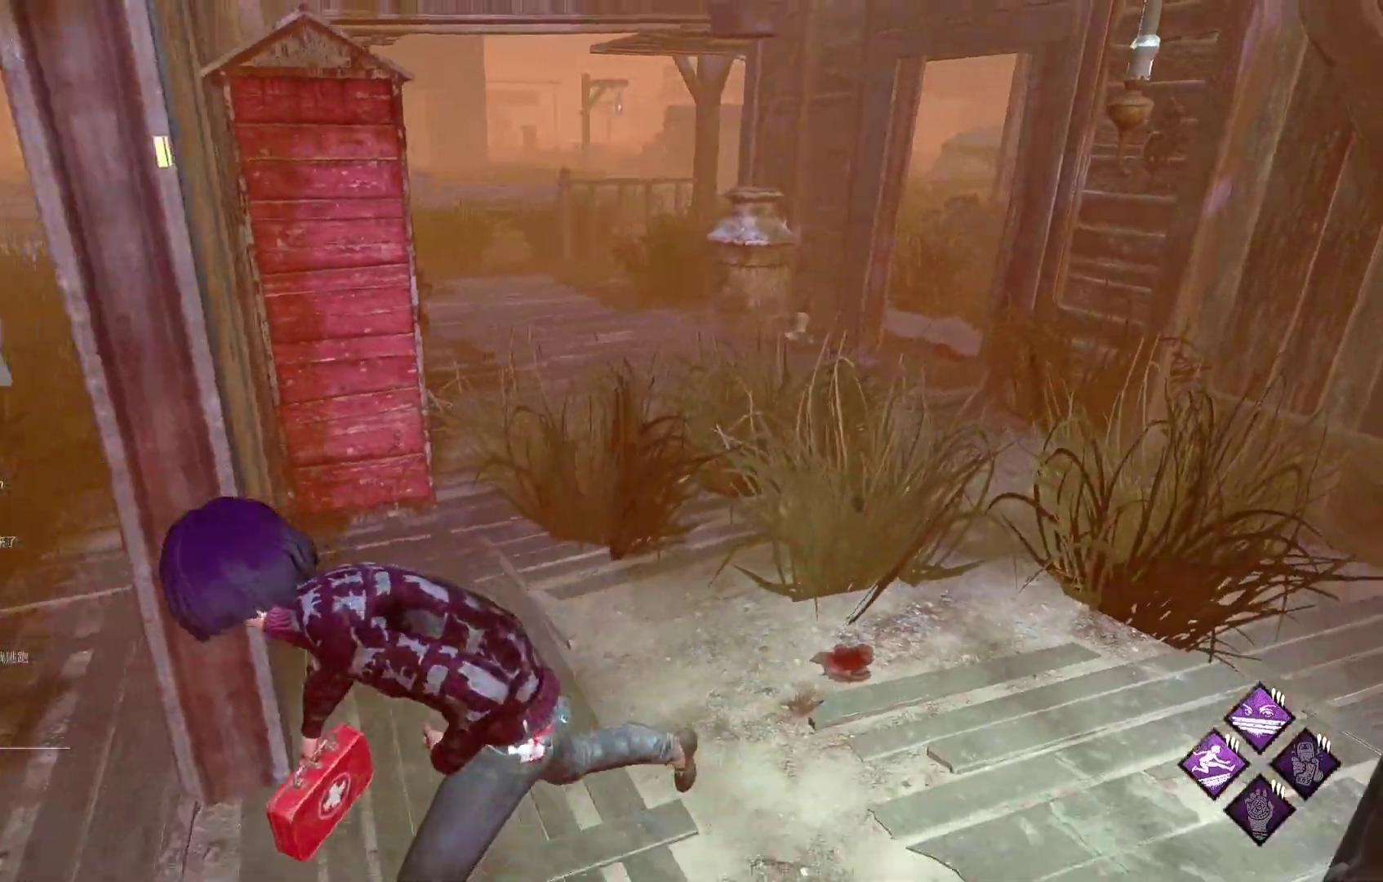
Gameplay with a controller (Xbox layout); each line is a JSON object with the inputs held at the frame after it. "events" lists button and stick changes between this image and that frame as [ms after this image, input, new state], when the widget could be followed in between.
{"buttons": ["L1"], "left_stick": "left", "right_stick": "right", "events": [[67, "right_stick", "right"], [133, "left_stick", "down-right"], [183, "right_stick", "center"], [200, "left_stick", "right"], [433, "left_stick", "center"], [500, "left_stick", "left"], [500, "right_stick", "right"]]}
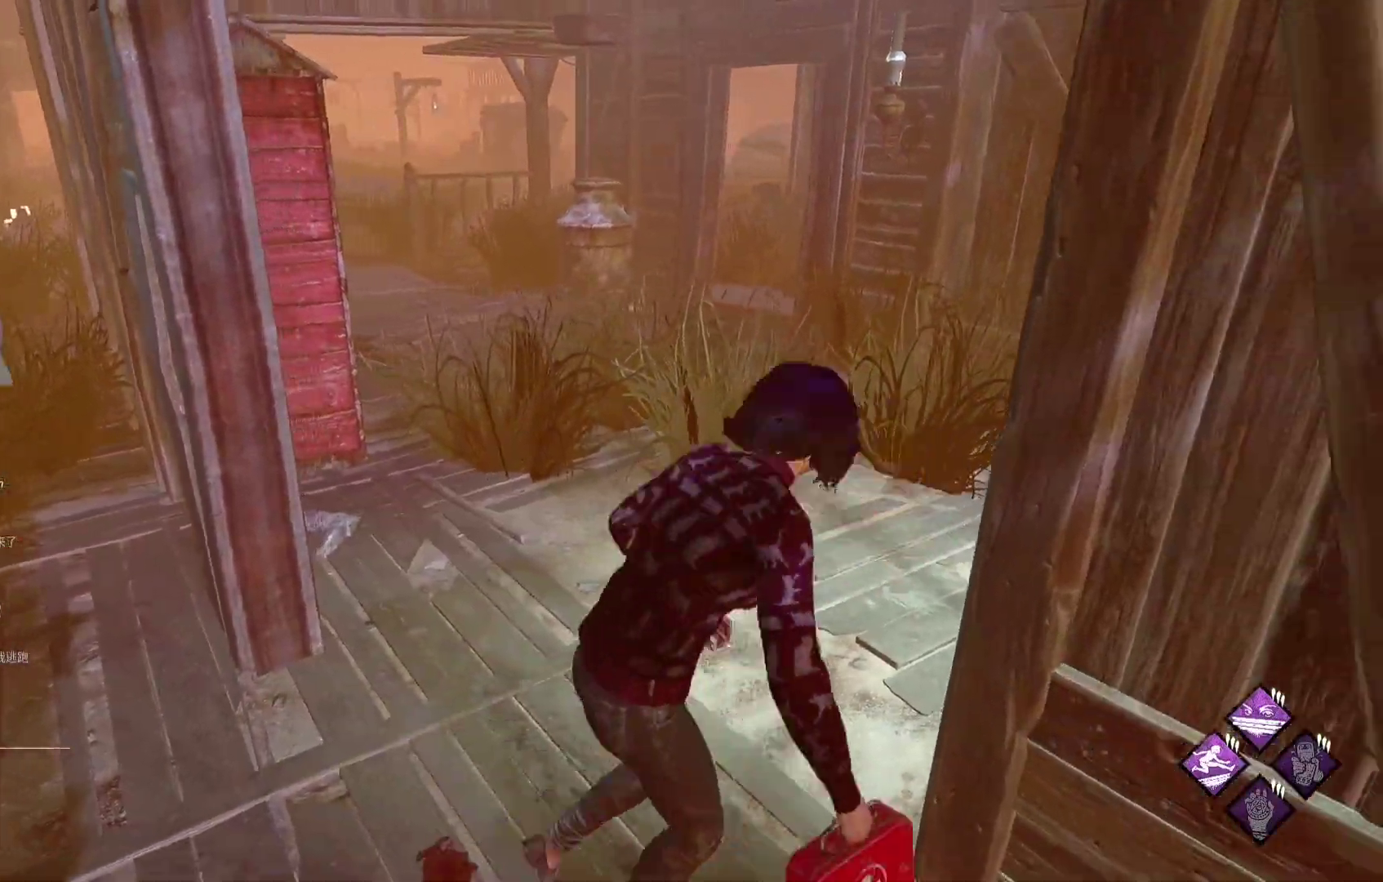
{"buttons": ["L1"], "left_stick": "down-right", "right_stick": "center", "events": [[117, "right_stick", "center"], [483, "left_stick", "down-right"]]}
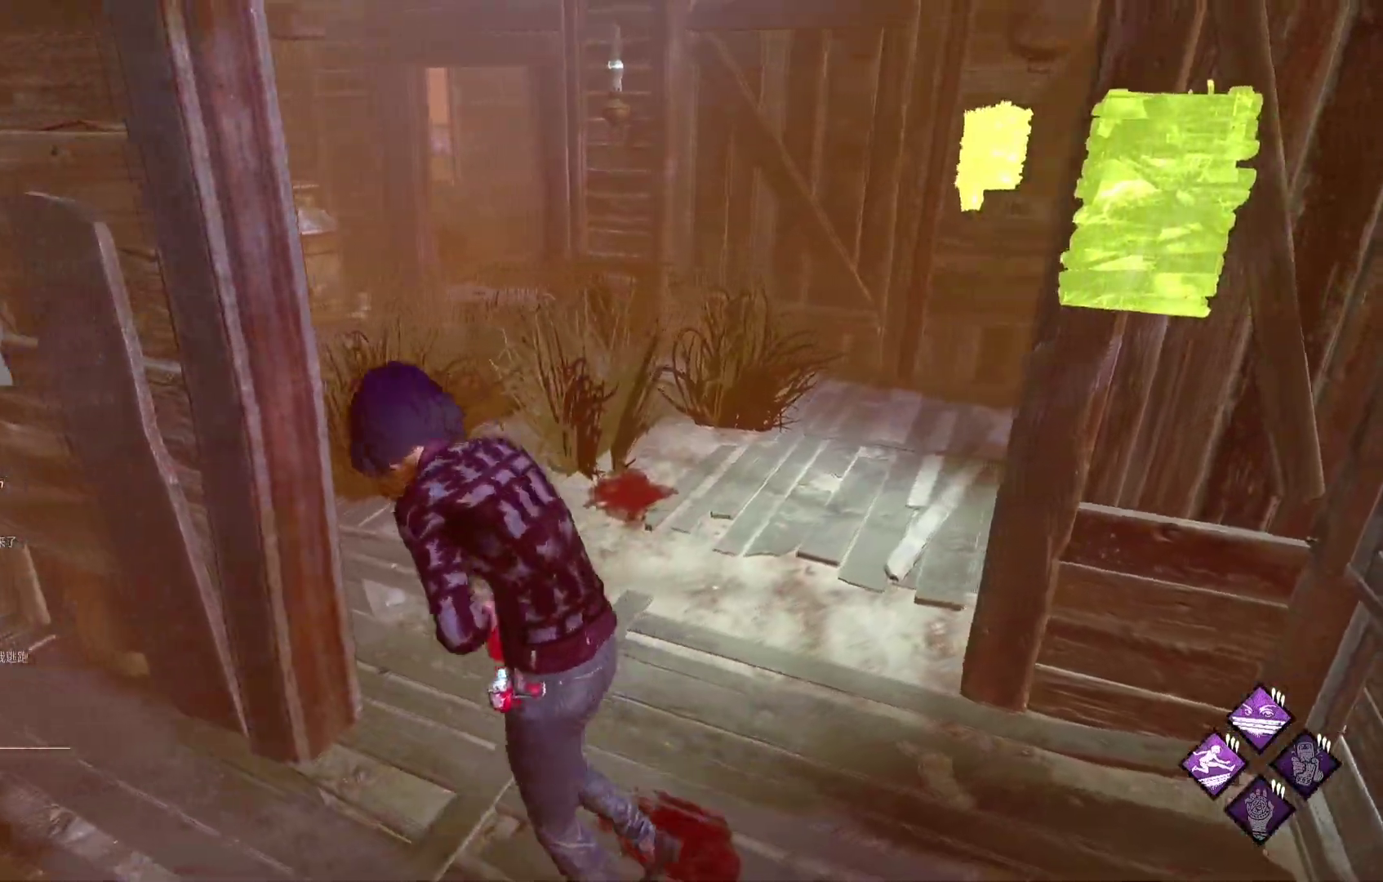
{"buttons": ["L1"], "left_stick": "right", "right_stick": "center", "events": [[100, "right_stick", "right"], [283, "right_stick", "center"], [367, "left_stick", "right"]]}
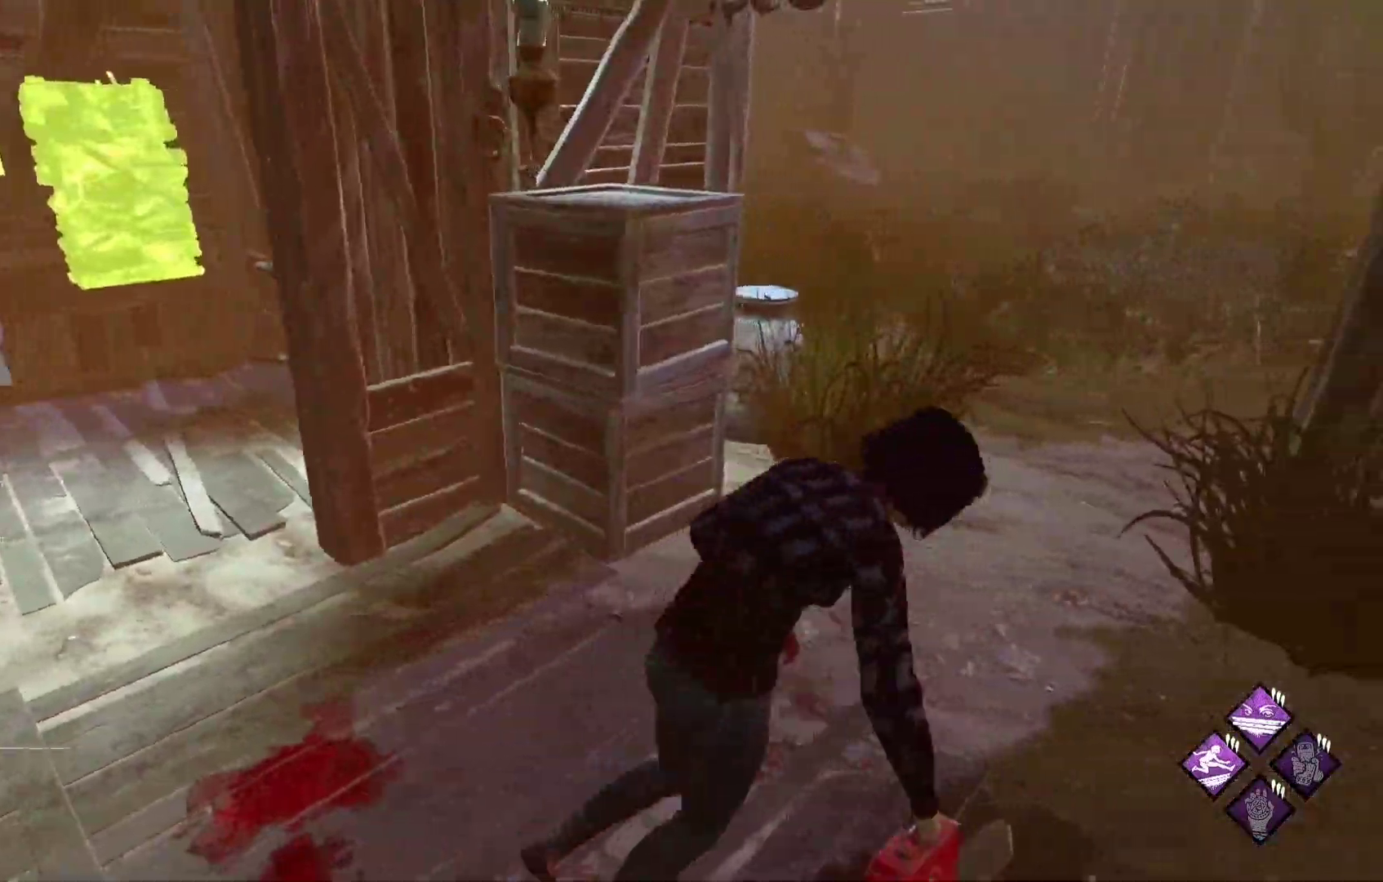
{"buttons": ["L1"], "left_stick": "right", "right_stick": "center", "events": [[33, "right_stick", "left"], [183, "right_stick", "center"]]}
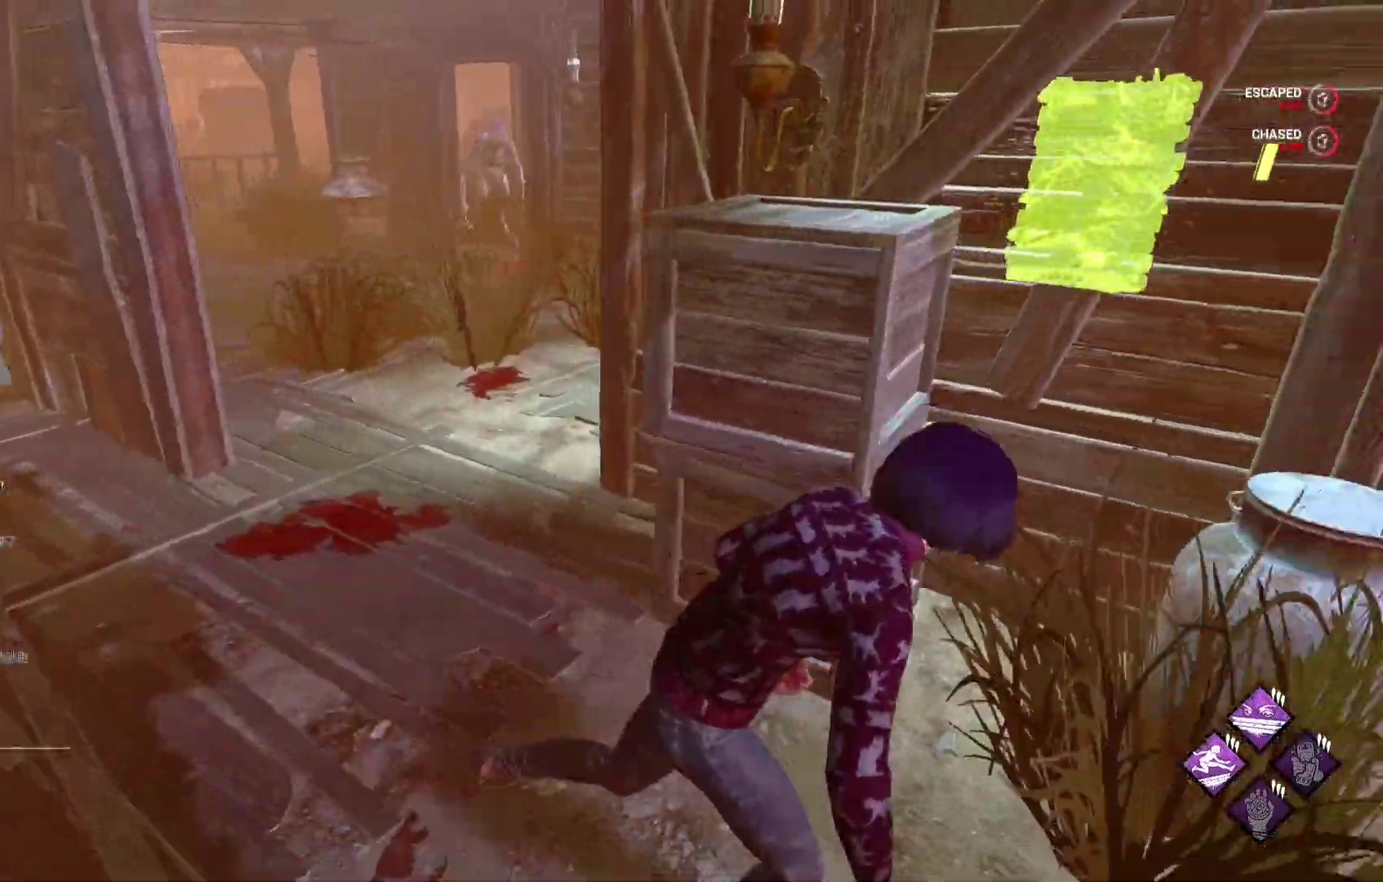
{"buttons": ["L1"], "left_stick": "left", "right_stick": "center", "events": [[167, "right_stick", "left"], [200, "left_stick", "down"], [333, "left_stick", "left"], [433, "right_stick", "center"]]}
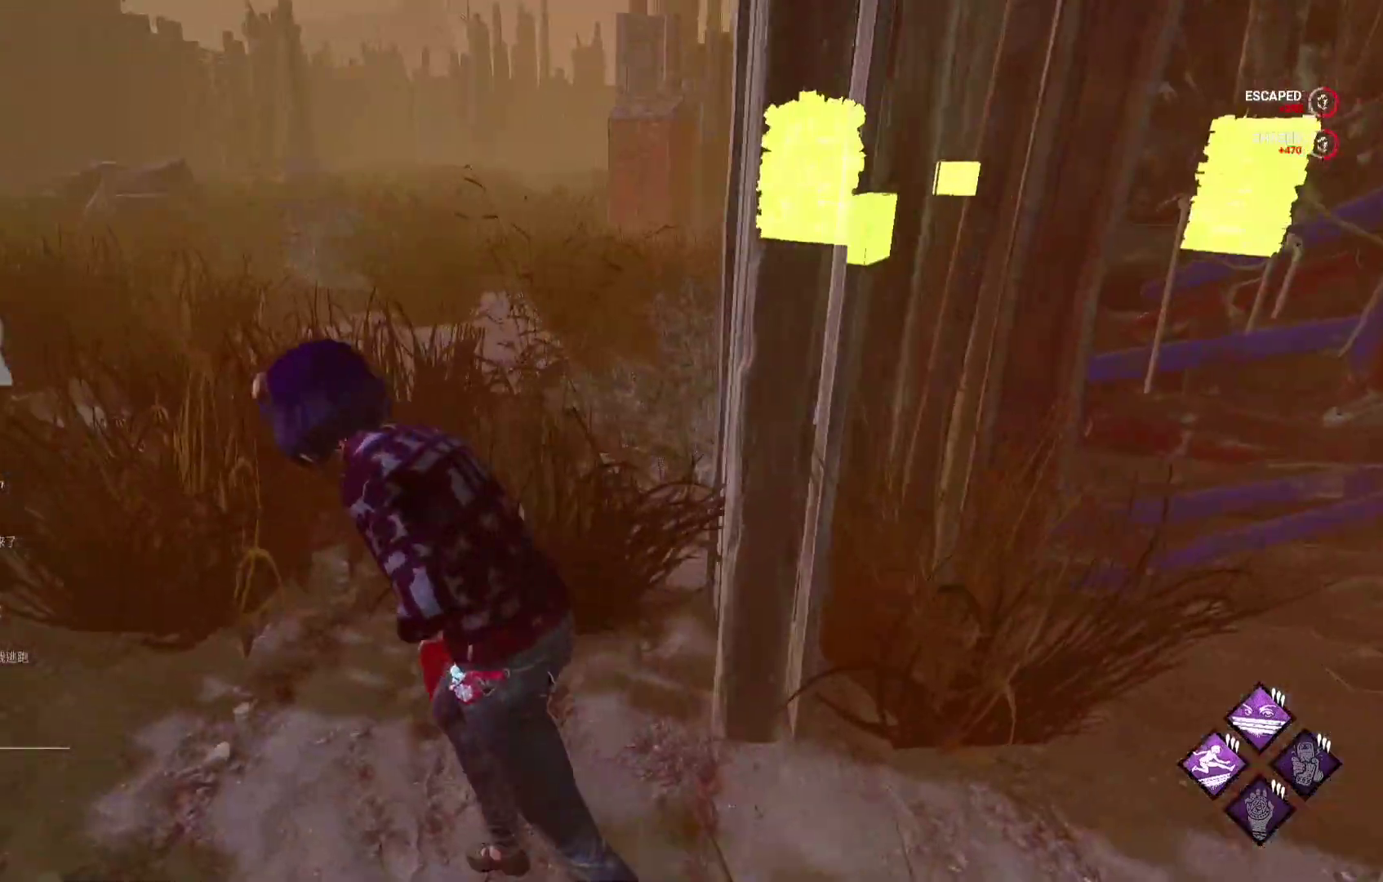
{"buttons": ["L1"], "left_stick": "up", "right_stick": "right", "events": [[50, "left_stick", "up-left"], [250, "left_stick", "up"], [400, "right_stick", "right"]]}
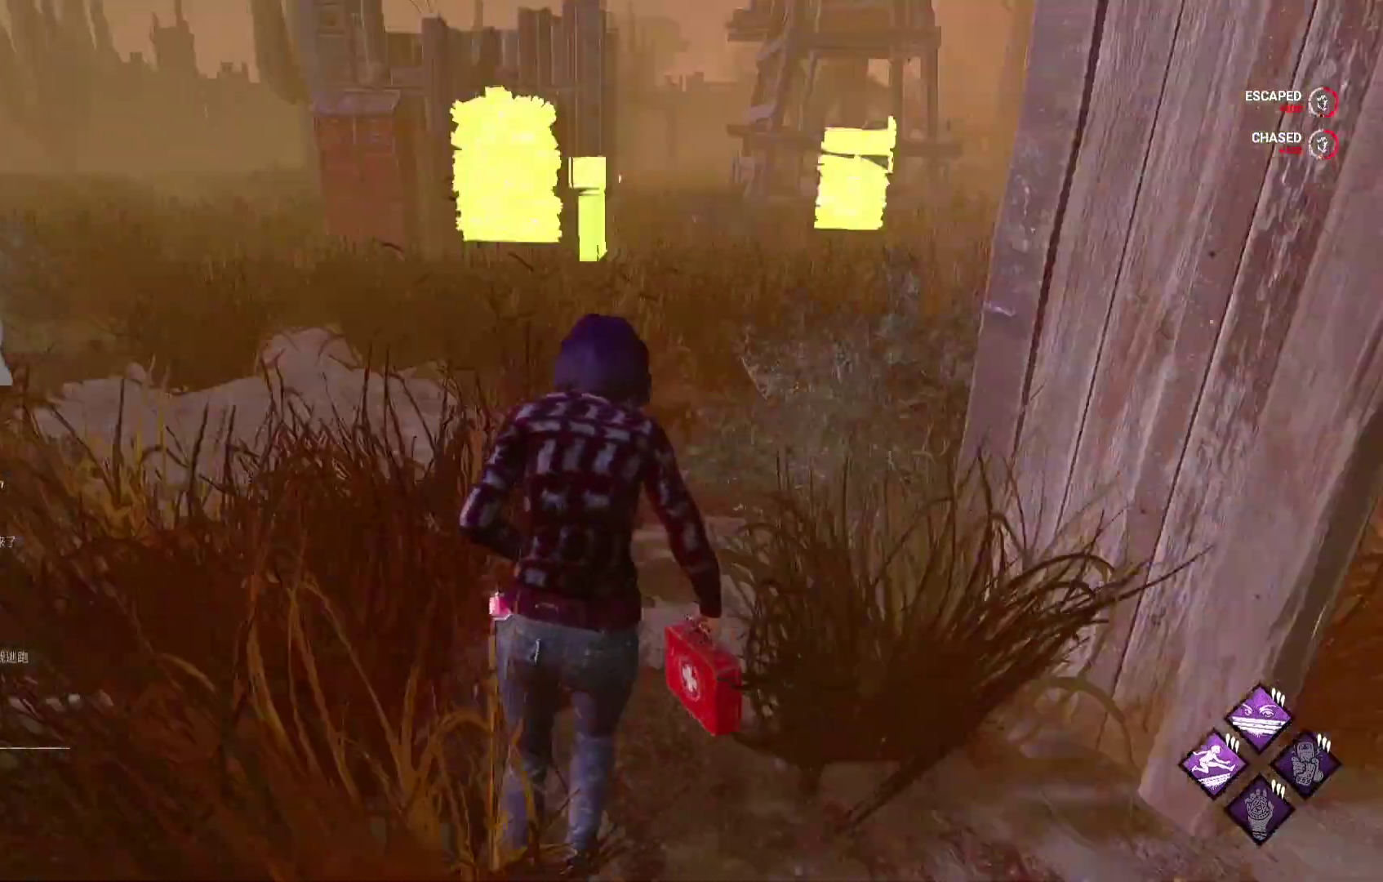
{"buttons": ["L1"], "left_stick": "up-left", "right_stick": "center", "events": [[83, "right_stick", "center"], [133, "left_stick", "up-left"]]}
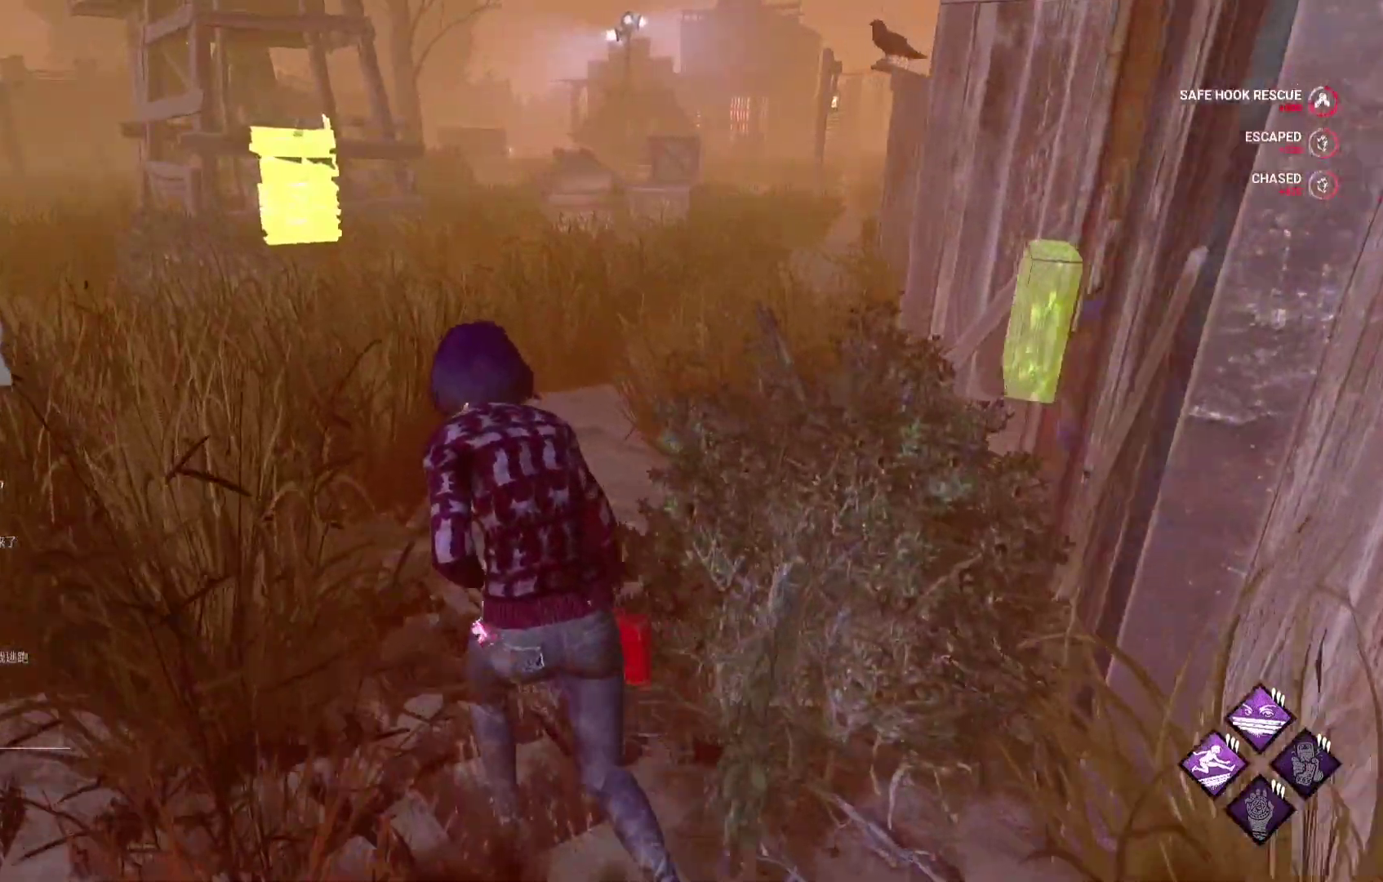
{"buttons": ["L1"], "left_stick": "up-left", "right_stick": "left", "events": [[500, "right_stick", "left"]]}
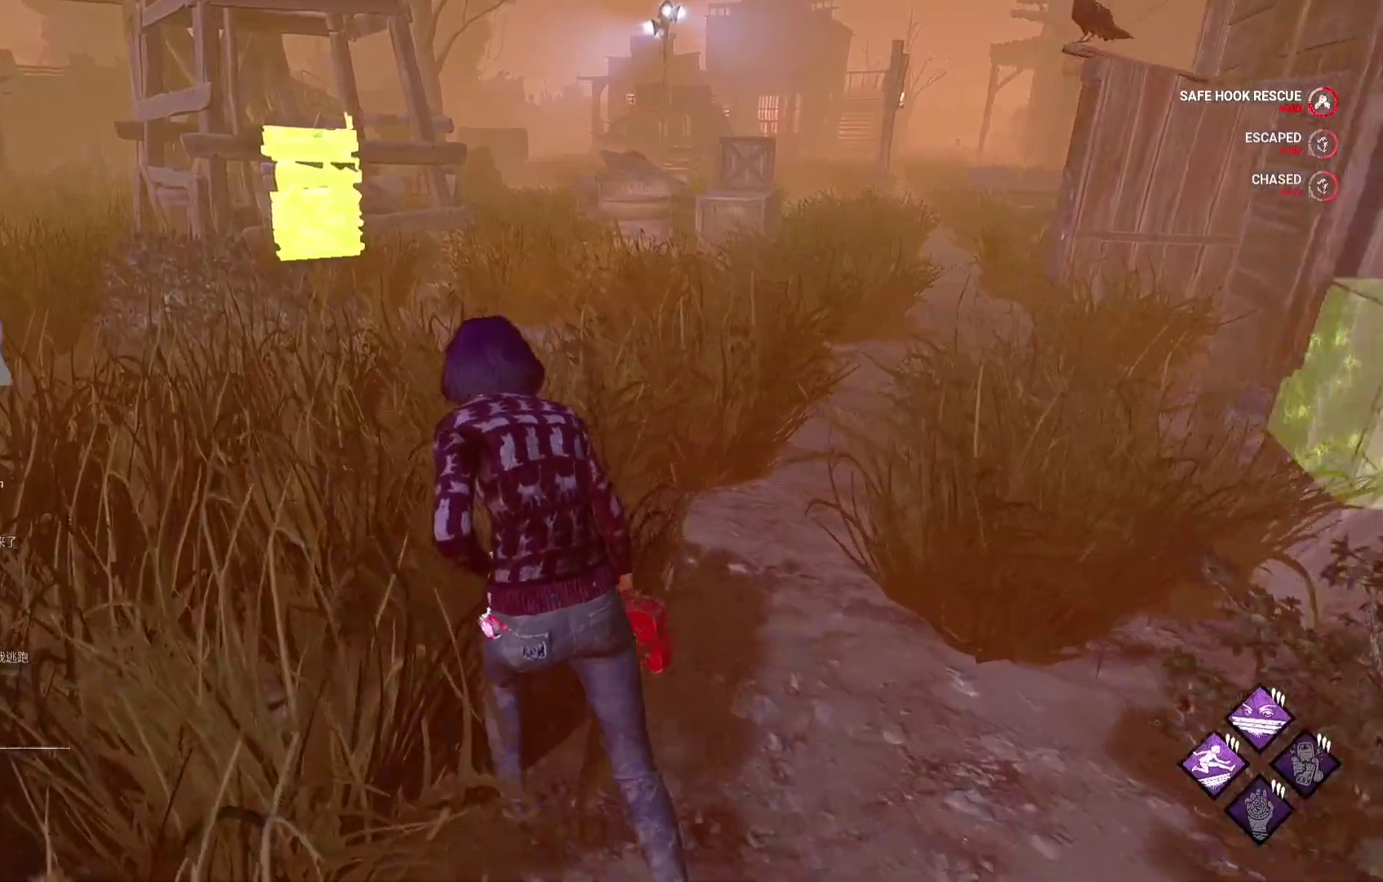
{"buttons": ["L1"], "left_stick": "up", "right_stick": "center", "events": [[33, "left_stick", "up"], [150, "right_stick", "center"]]}
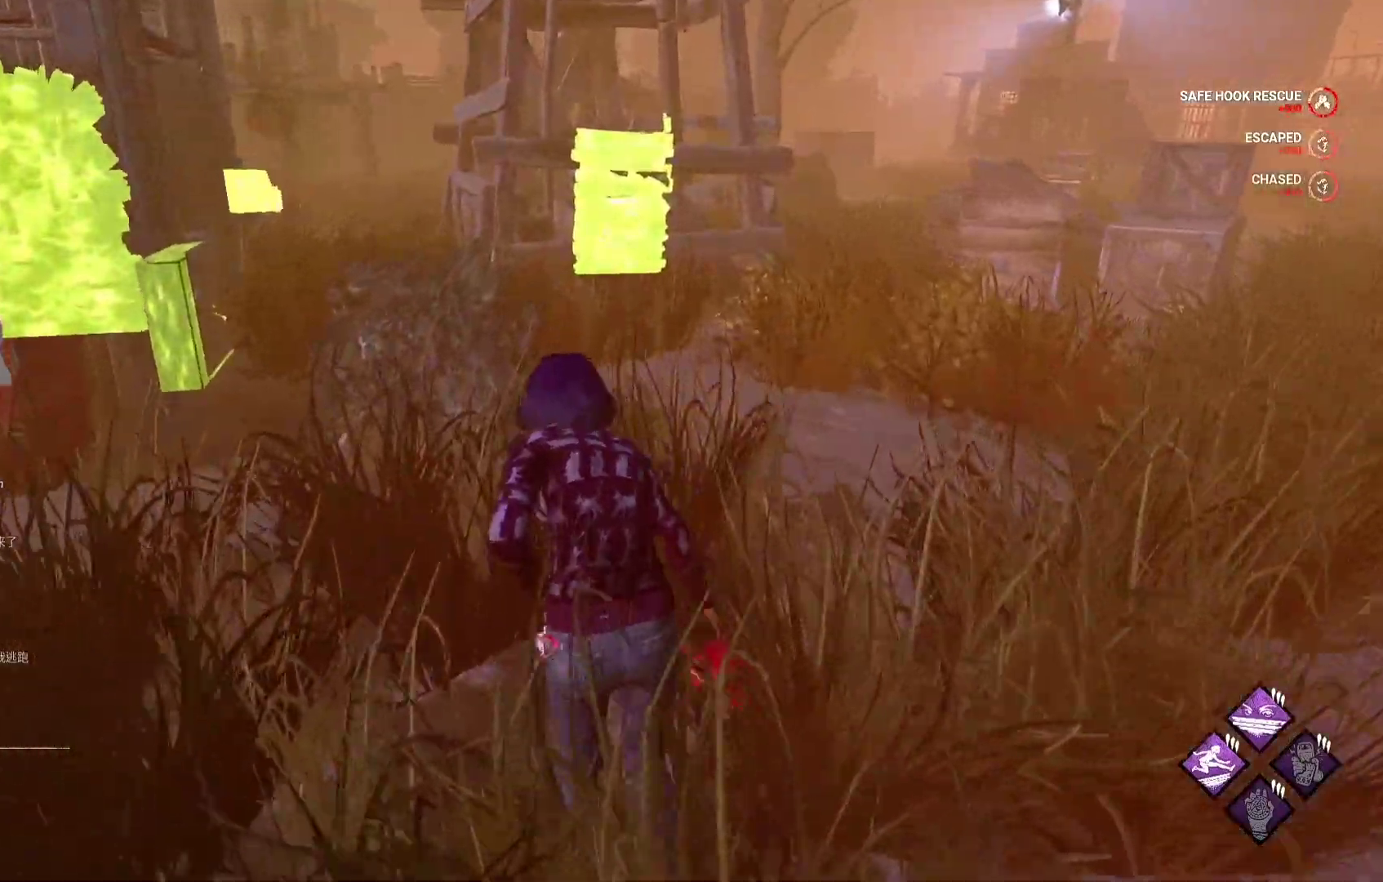
{"buttons": ["L1"], "left_stick": "left", "right_stick": "right", "events": [[317, "right_stick", "right"], [400, "left_stick", "left"]]}
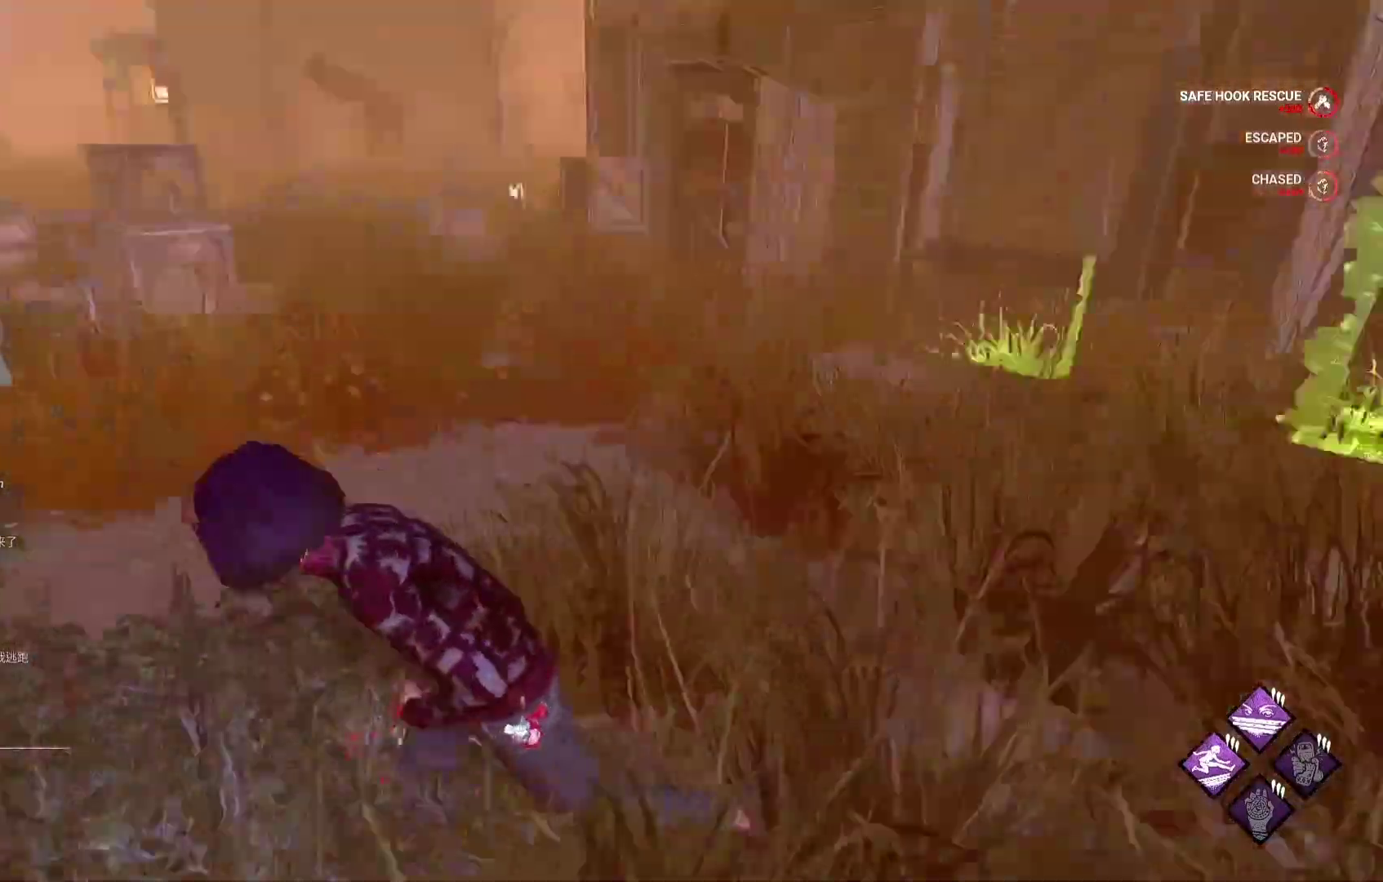
{"buttons": ["L1"], "left_stick": "down", "right_stick": "center", "events": [[33, "left_stick", "down-left"], [100, "right_stick", "center"], [267, "left_stick", "down"]]}
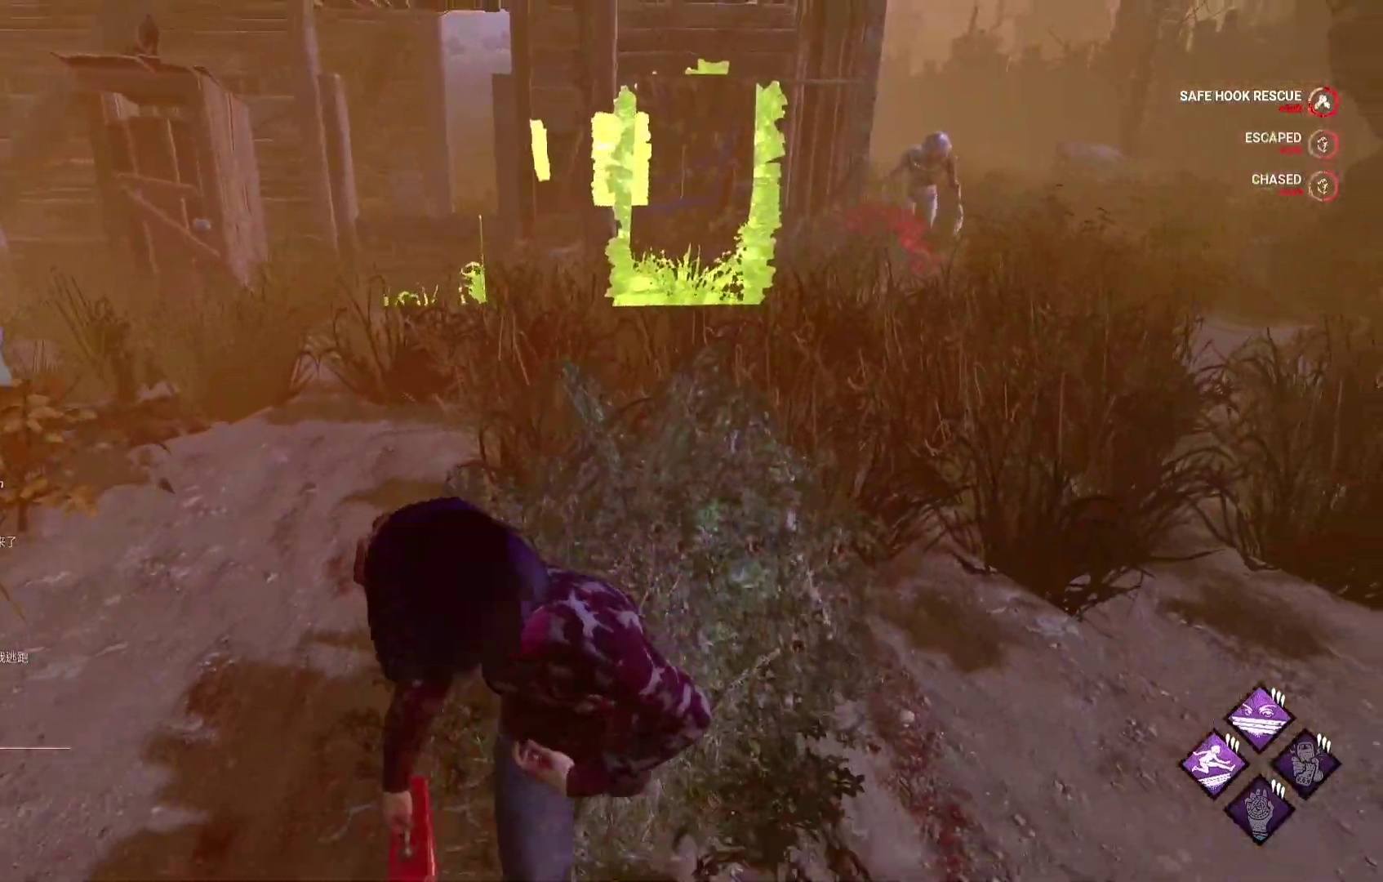
{"buttons": ["L1"], "left_stick": "down", "right_stick": "center", "events": []}
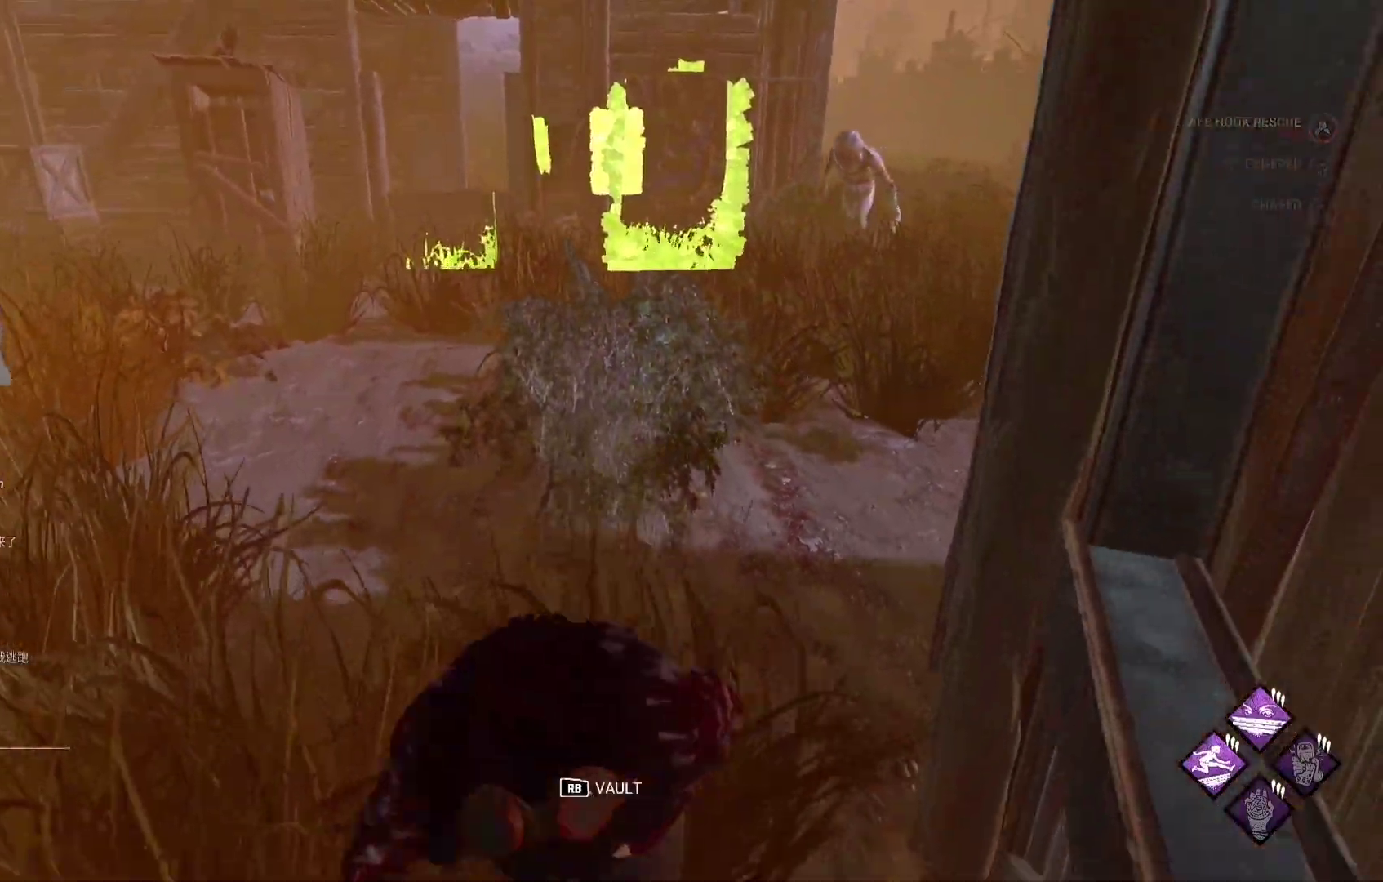
{"buttons": ["L1"], "left_stick": "left", "right_stick": "center", "events": [[50, "right_stick", "left"], [83, "left_stick", "down-left"], [233, "left_stick", "left"], [233, "right_stick", "center"]]}
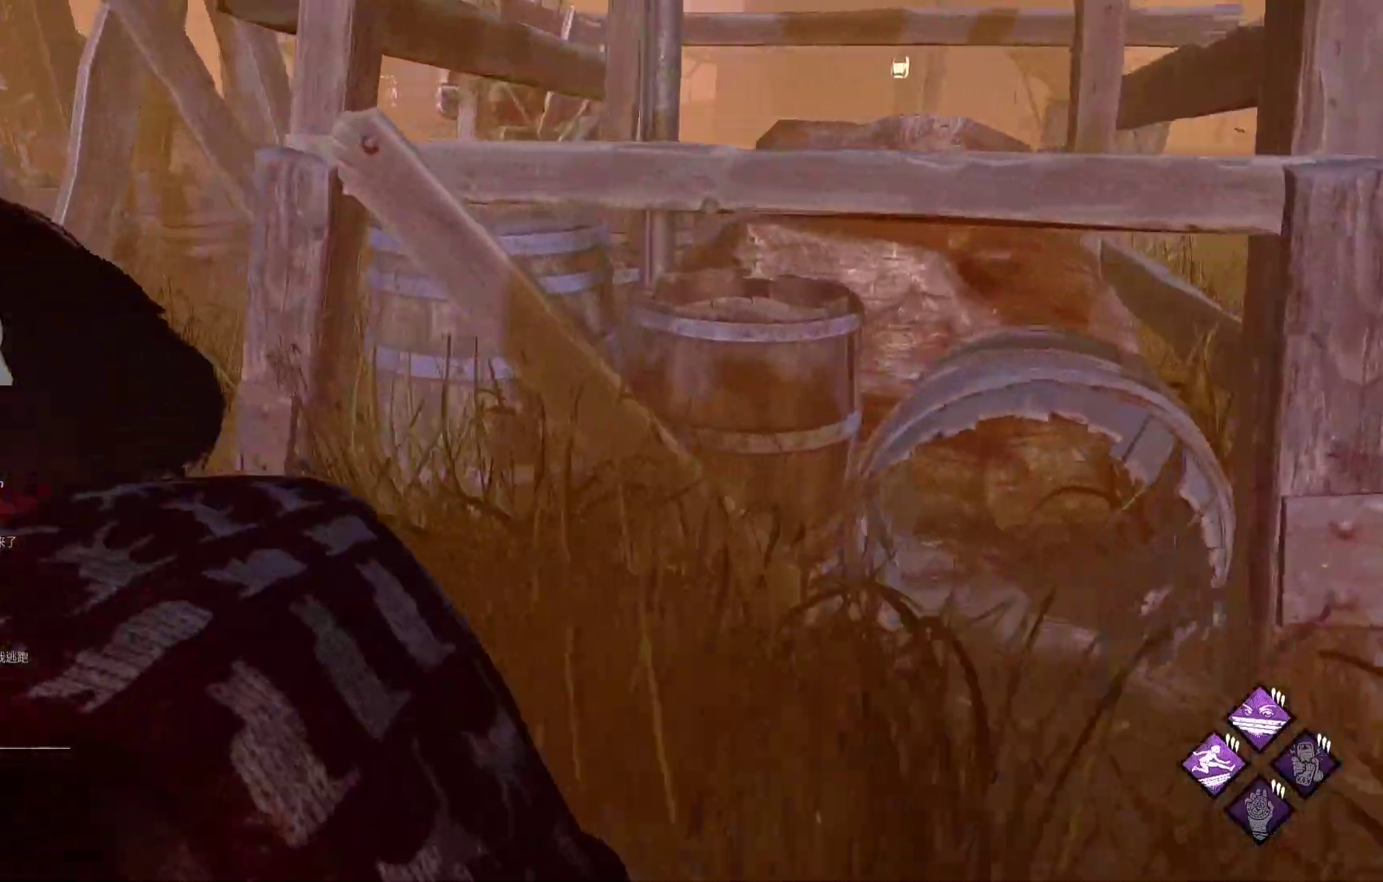
{"buttons": ["L1"], "left_stick": "left", "right_stick": "center", "events": [[200, "right_stick", "right"], [383, "right_stick", "center"]]}
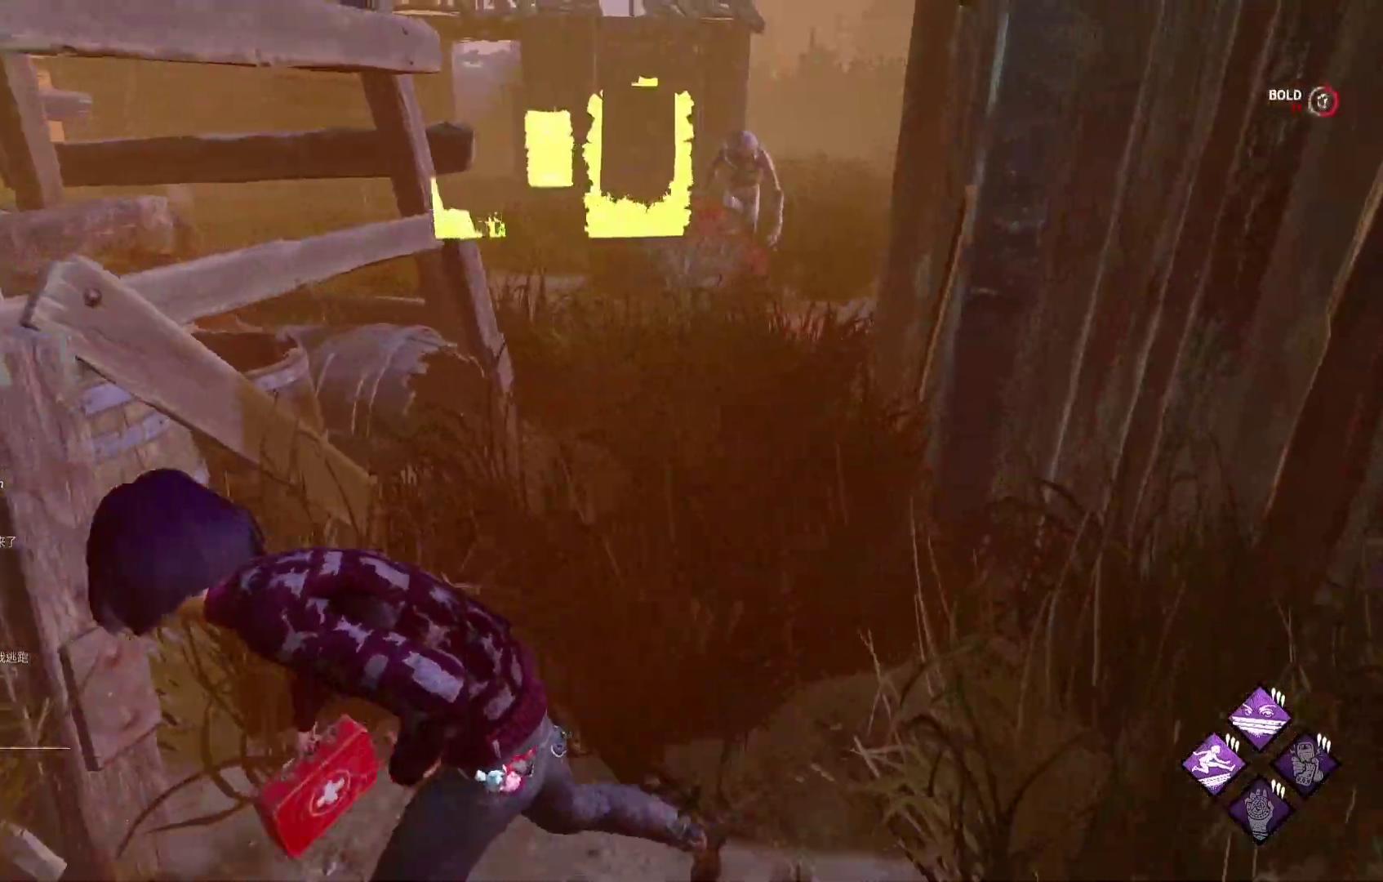
{"buttons": ["L1"], "left_stick": "left", "right_stick": "center", "events": [[250, "right_stick", "right"], [400, "right_stick", "center"]]}
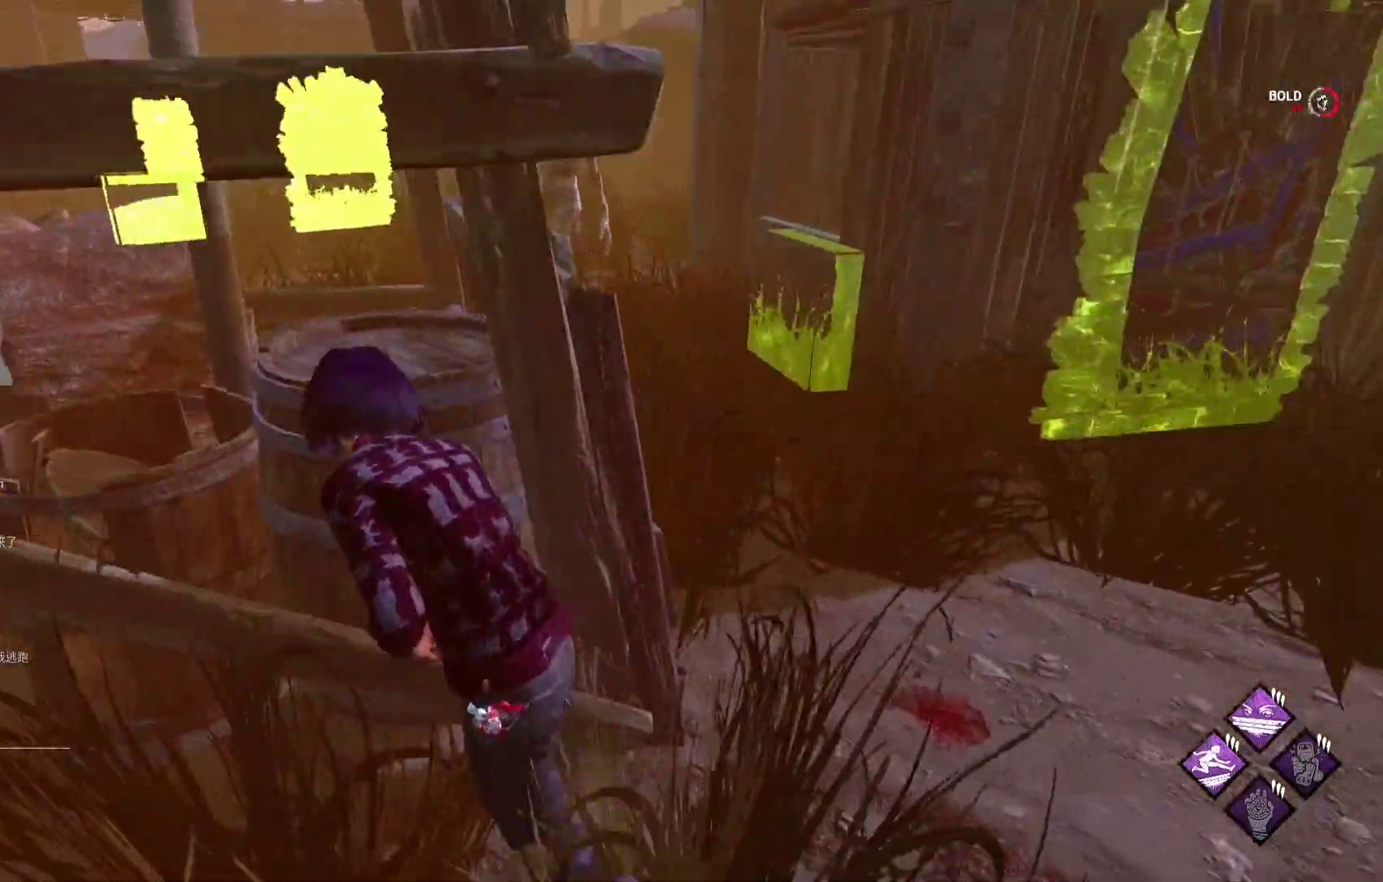
{"buttons": ["L1"], "left_stick": "down-left", "right_stick": "center", "events": [[200, "left_stick", "down-left"]]}
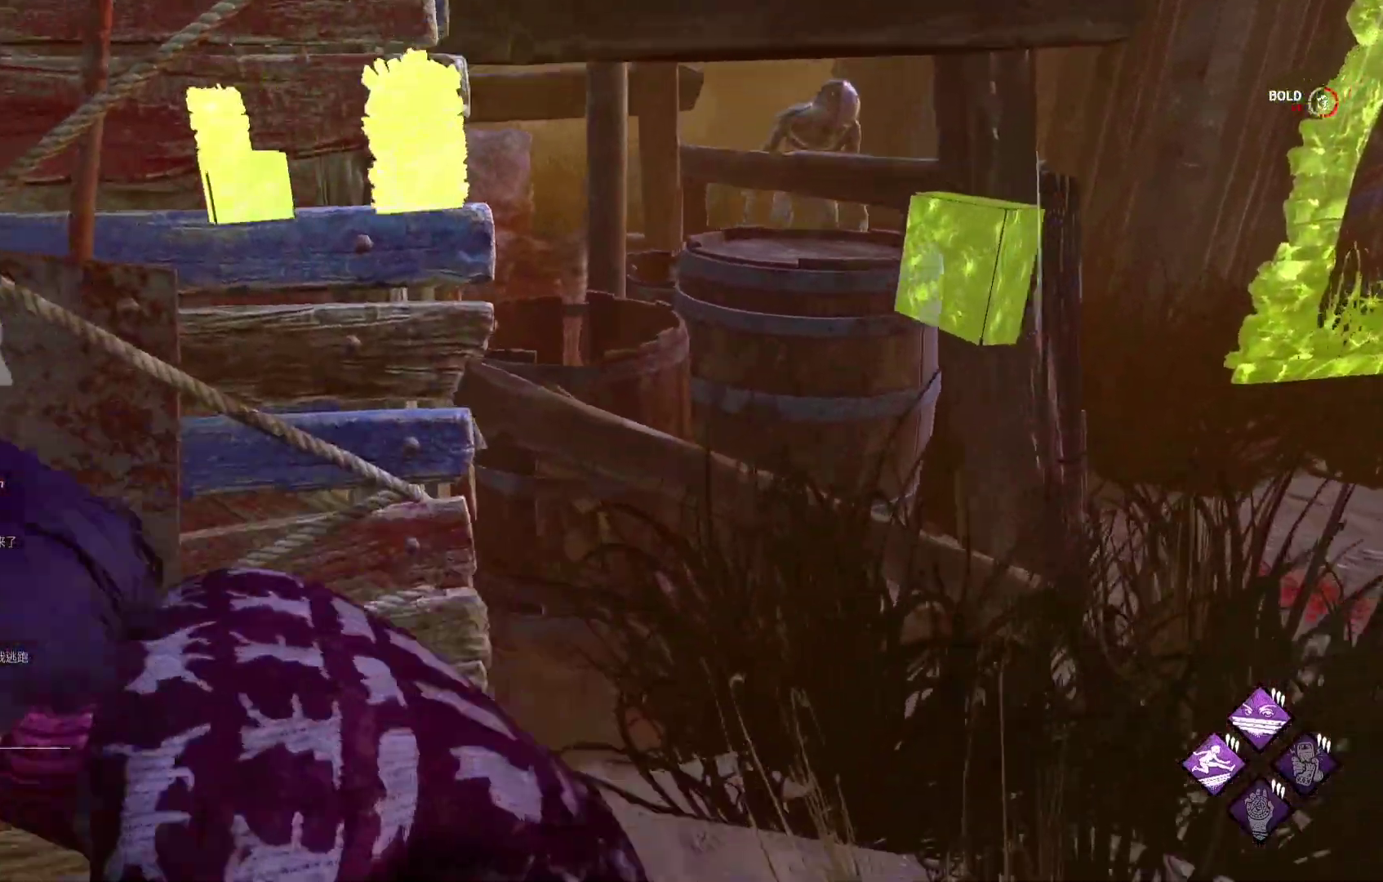
{"buttons": ["L1"], "left_stick": "down", "right_stick": "center", "events": [[17, "left_stick", "left"], [217, "right_stick", "right"], [350, "right_stick", "center"], [400, "left_stick", "down"]]}
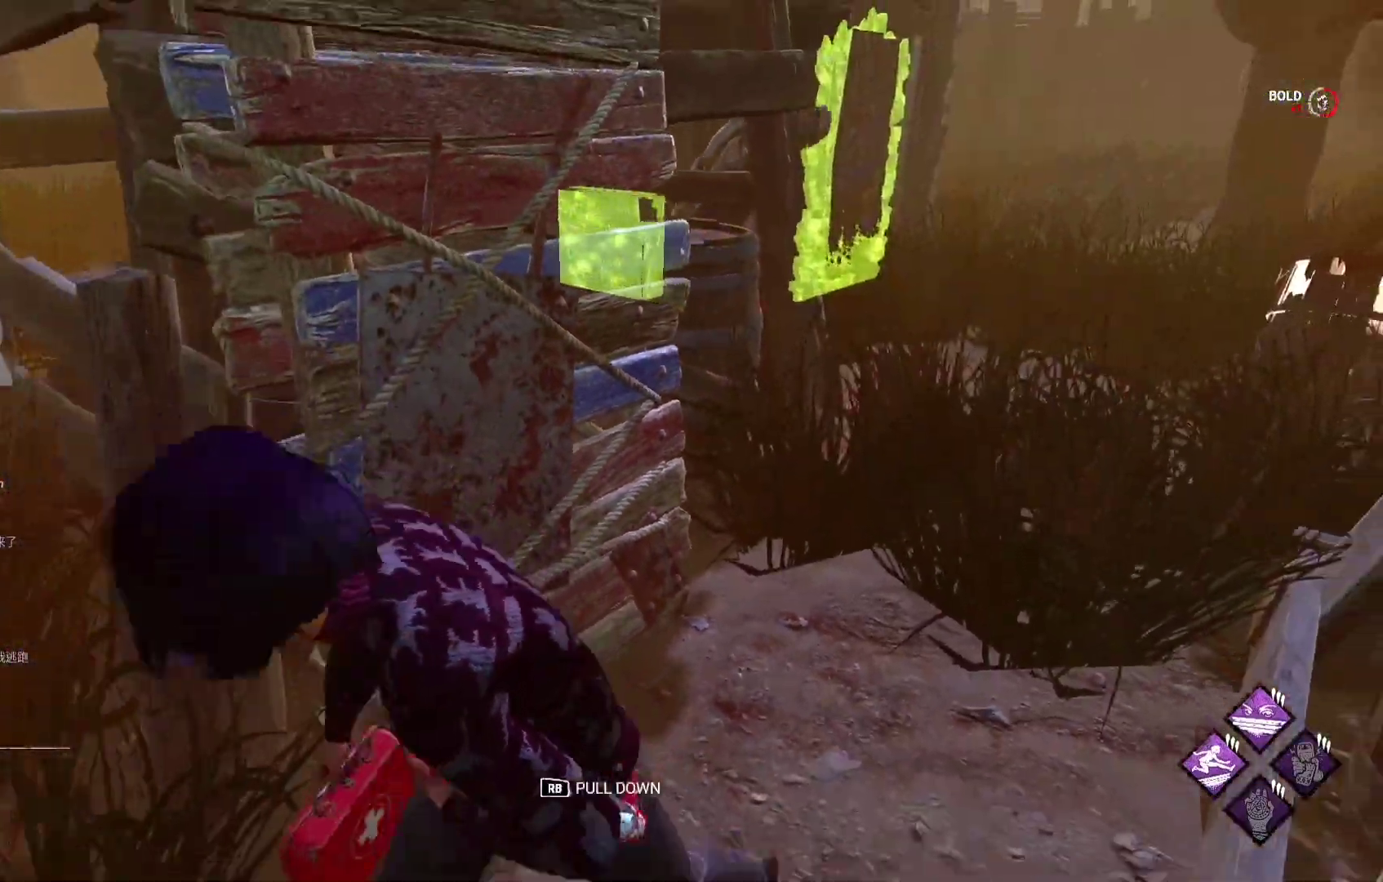
{"buttons": ["L1", "R1"], "left_stick": "down-left", "right_stick": "center", "events": [[83, "left_stick", "up-right"], [217, "left_stick", "up-left"], [267, "left_stick", "left"], [400, "R1", "down"], [417, "left_stick", "down-left"]]}
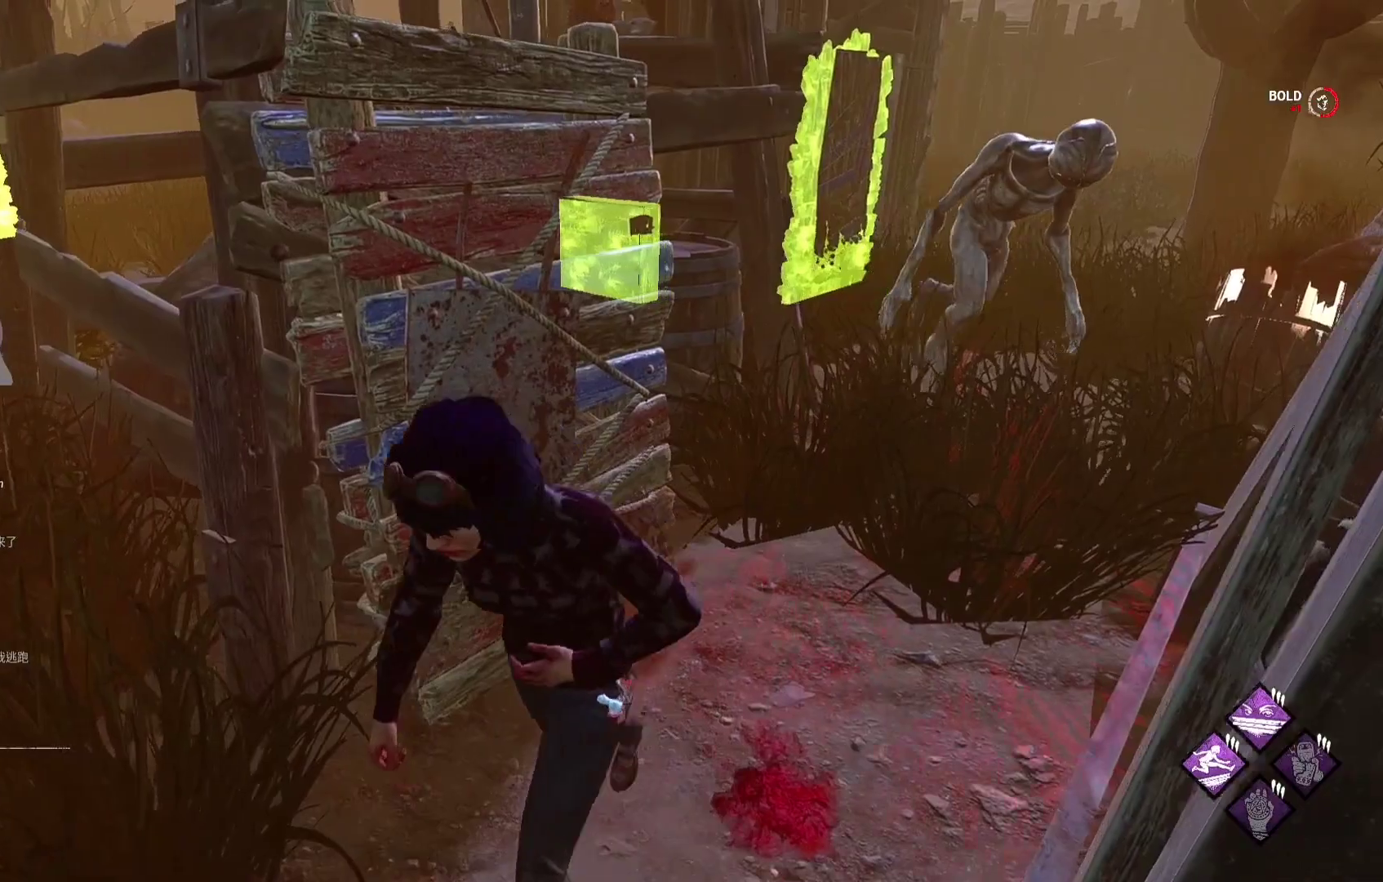
{"buttons": ["L1"], "left_stick": "down-left", "right_stick": "center", "events": [[33, "R1", "up"]]}
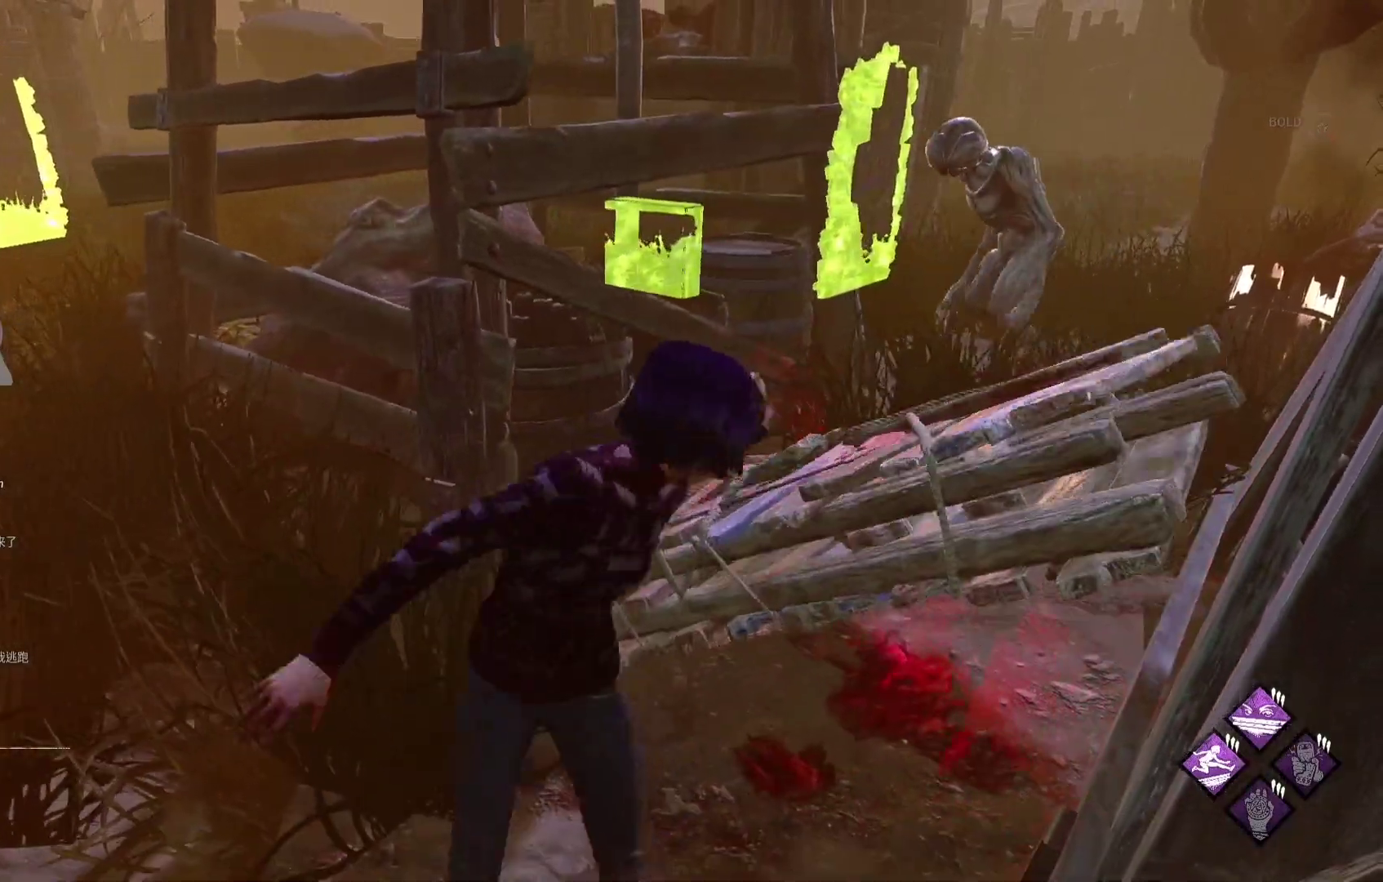
{"buttons": ["L1"], "left_stick": "down-right", "right_stick": "center", "events": [[217, "left_stick", "down"], [333, "left_stick", "down-right"]]}
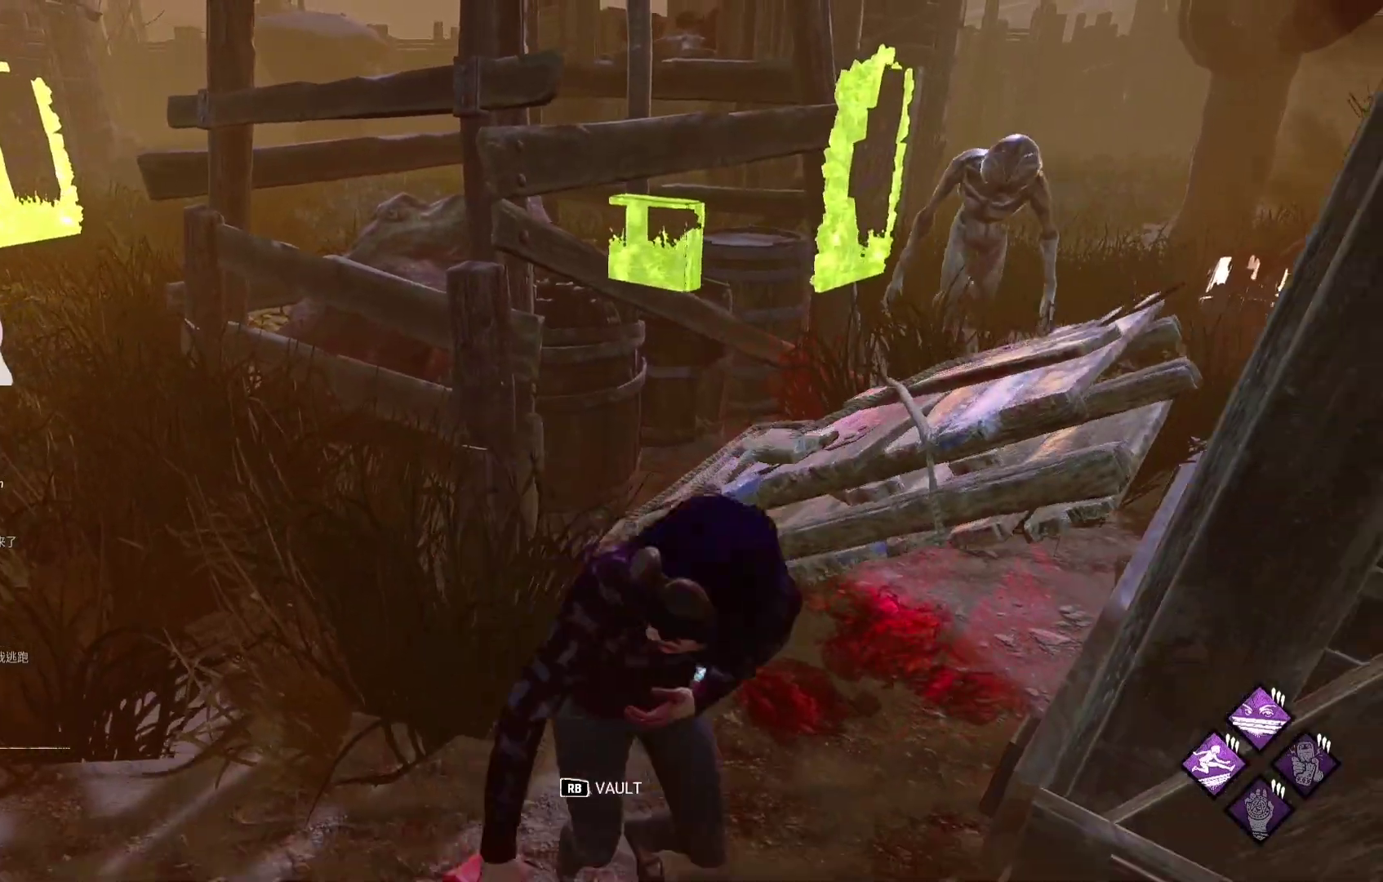
{"buttons": ["L1"], "left_stick": "up-left", "right_stick": "center", "events": [[67, "left_stick", "left"], [217, "left_stick", "up-left"]]}
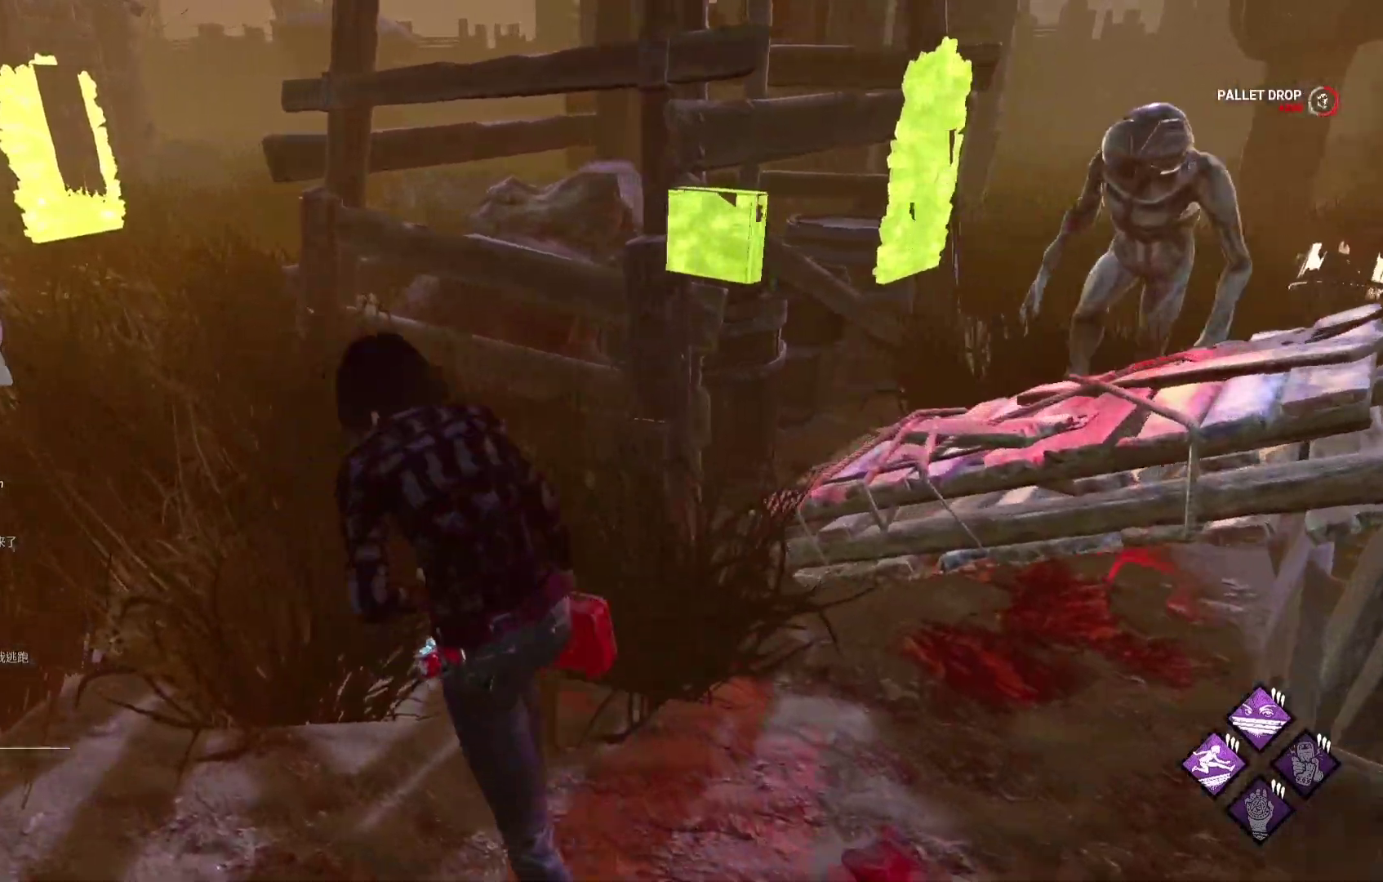
{"buttons": ["L1"], "left_stick": "up-left", "right_stick": "center", "events": []}
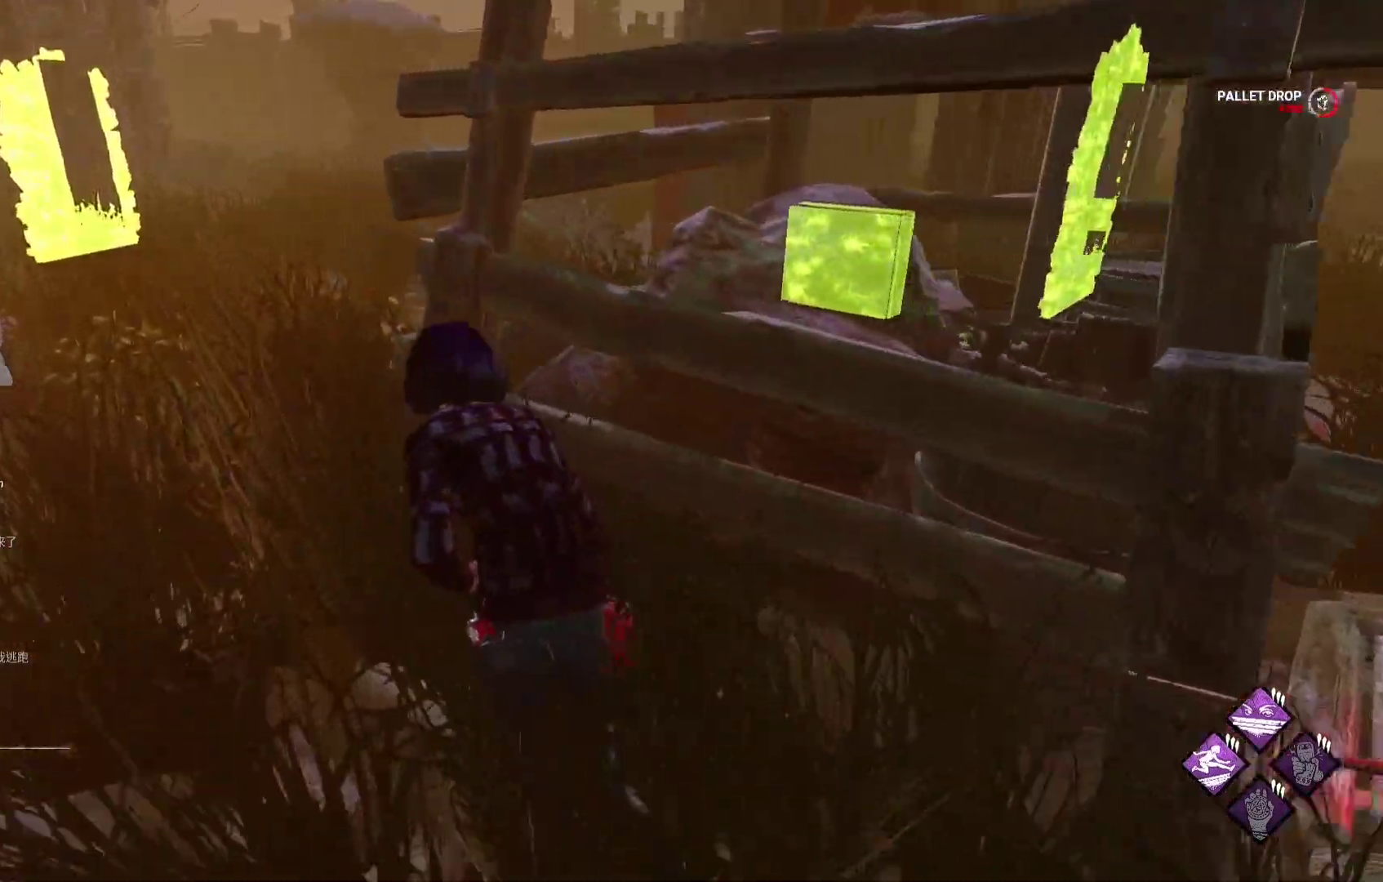
{"buttons": ["L1"], "left_stick": "up", "right_stick": "center", "events": [[250, "right_stick", "left"], [317, "left_stick", "up"], [417, "right_stick", "center"]]}
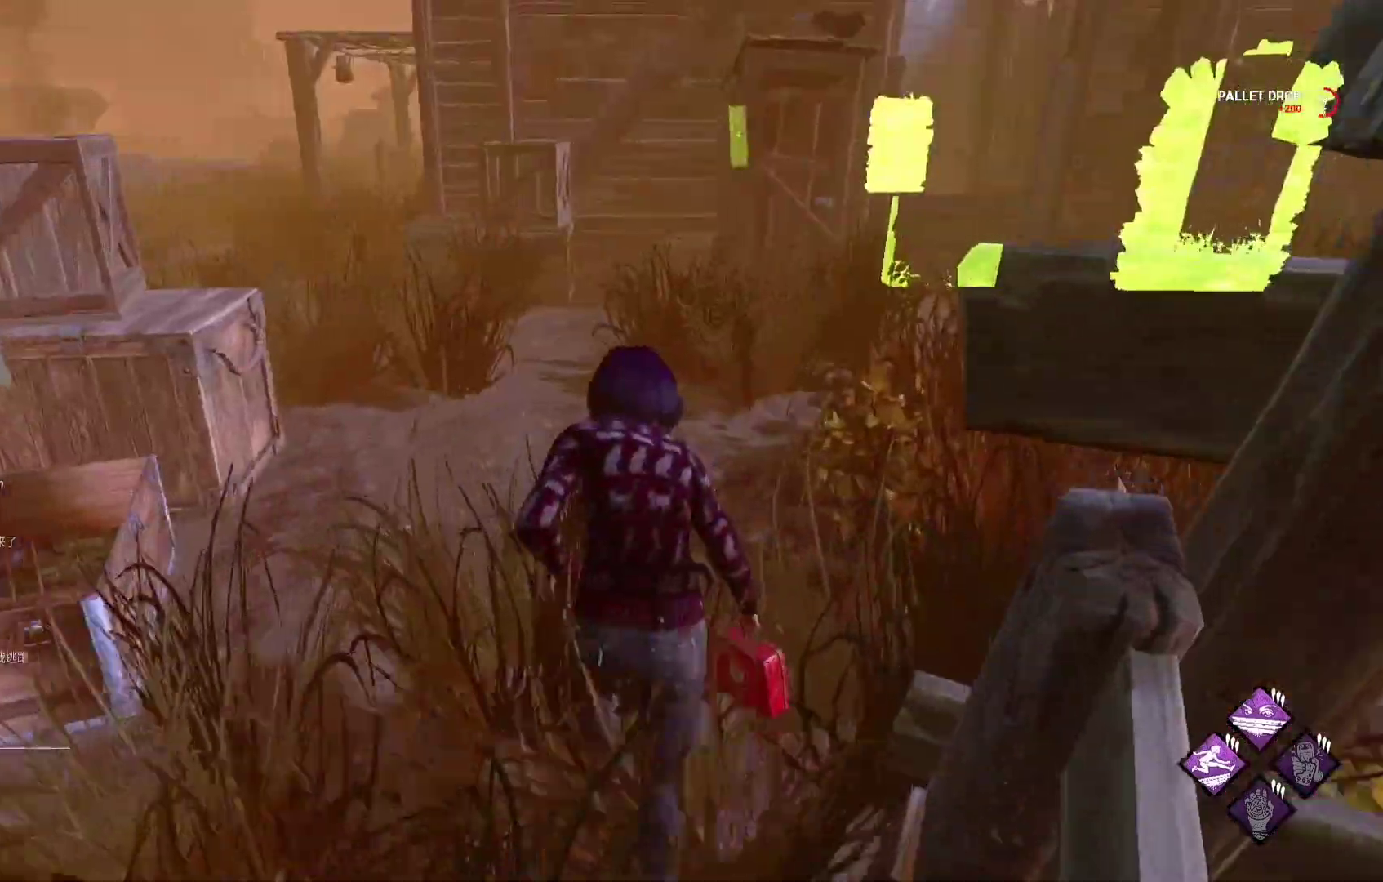
{"buttons": ["L1"], "left_stick": "up", "right_stick": "center", "events": []}
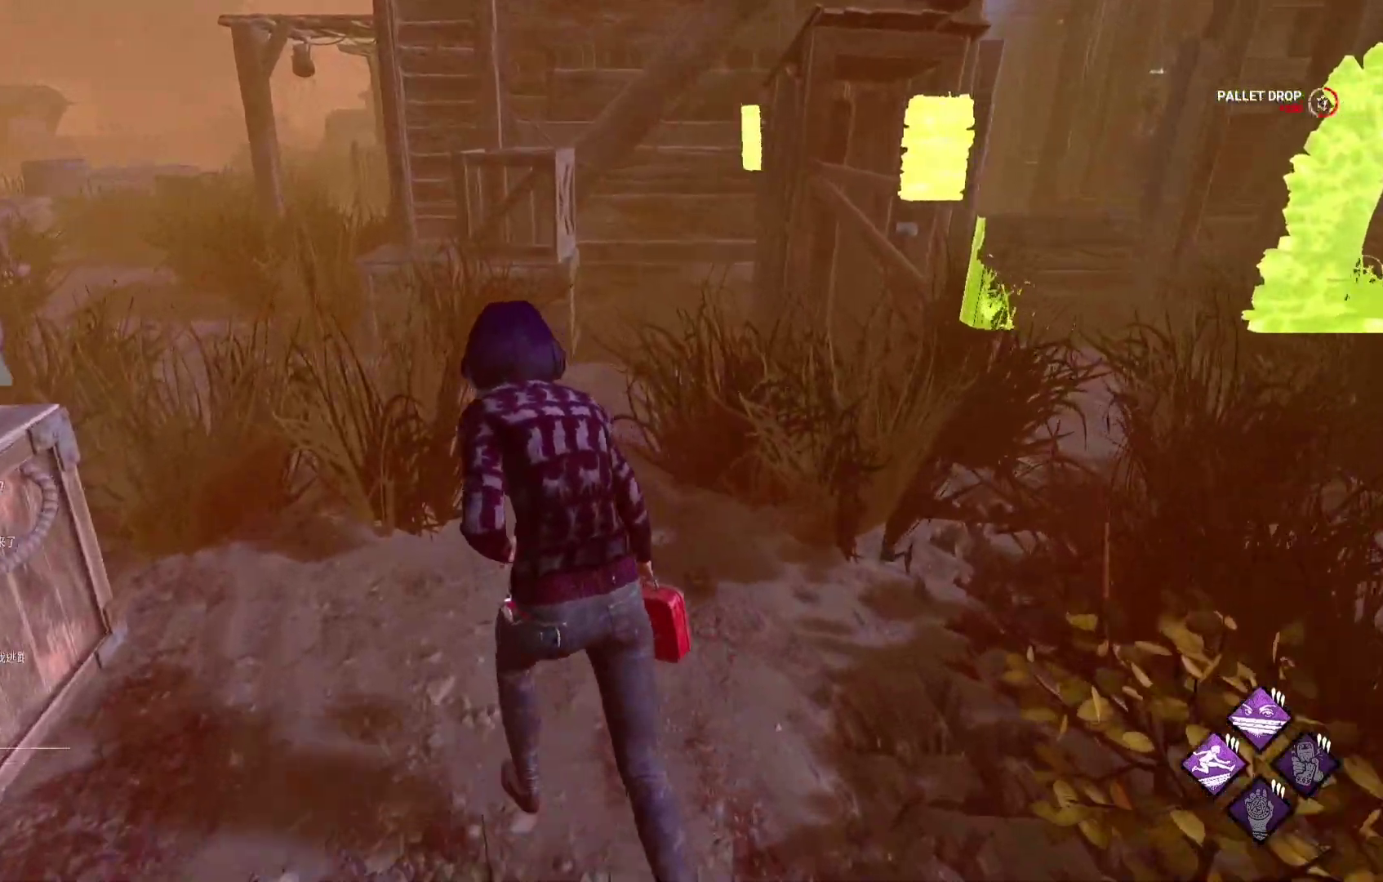
{"buttons": ["L1"], "left_stick": "up-left", "right_stick": "center", "events": [[200, "left_stick", "up-left"]]}
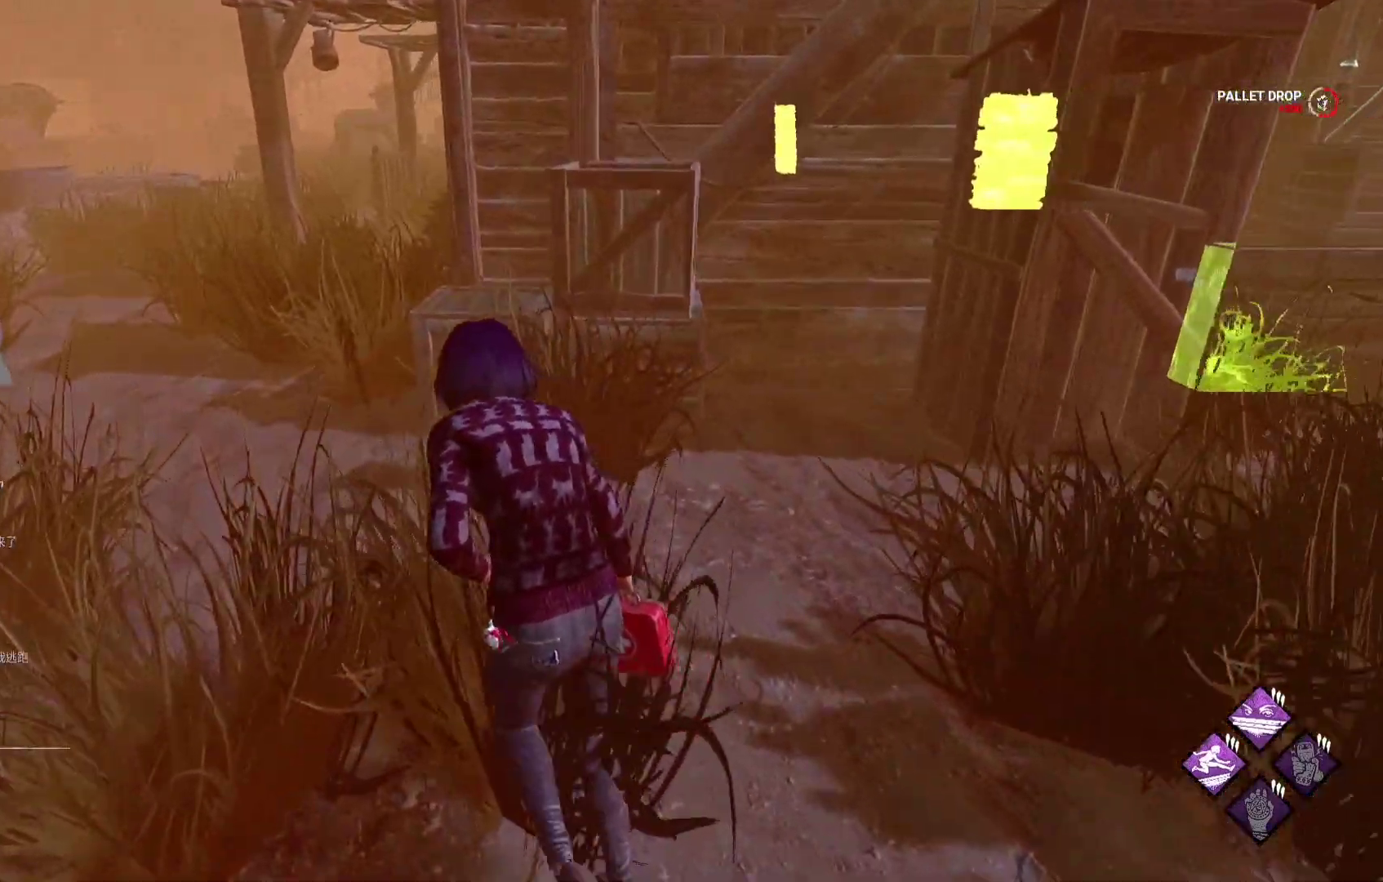
{"buttons": ["L1"], "left_stick": "up-left", "right_stick": "center", "events": []}
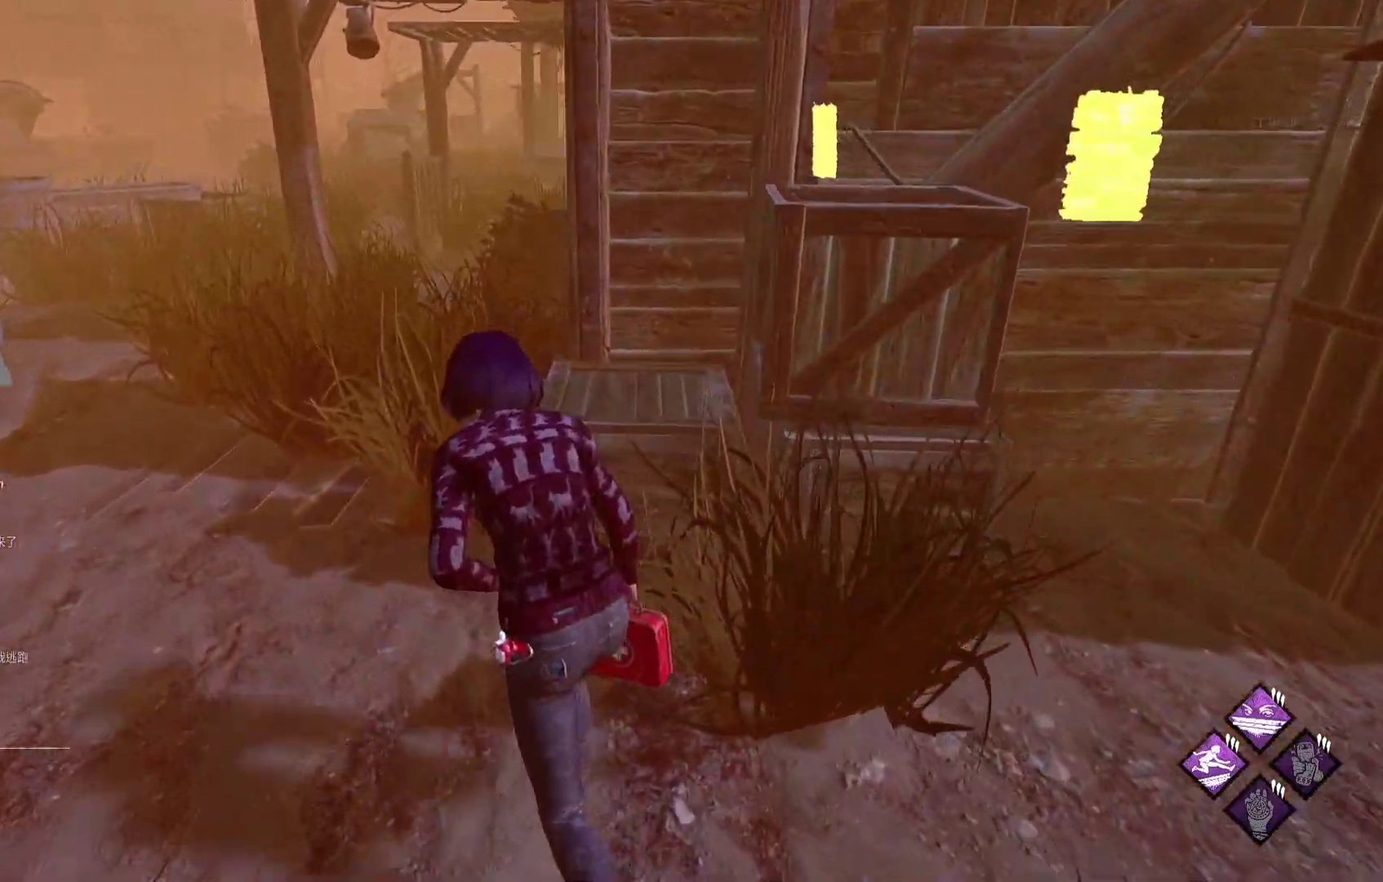
{"buttons": ["L1"], "left_stick": "up", "right_stick": "center", "events": [[283, "left_stick", "up"], [333, "right_stick", "right"], [467, "right_stick", "center"]]}
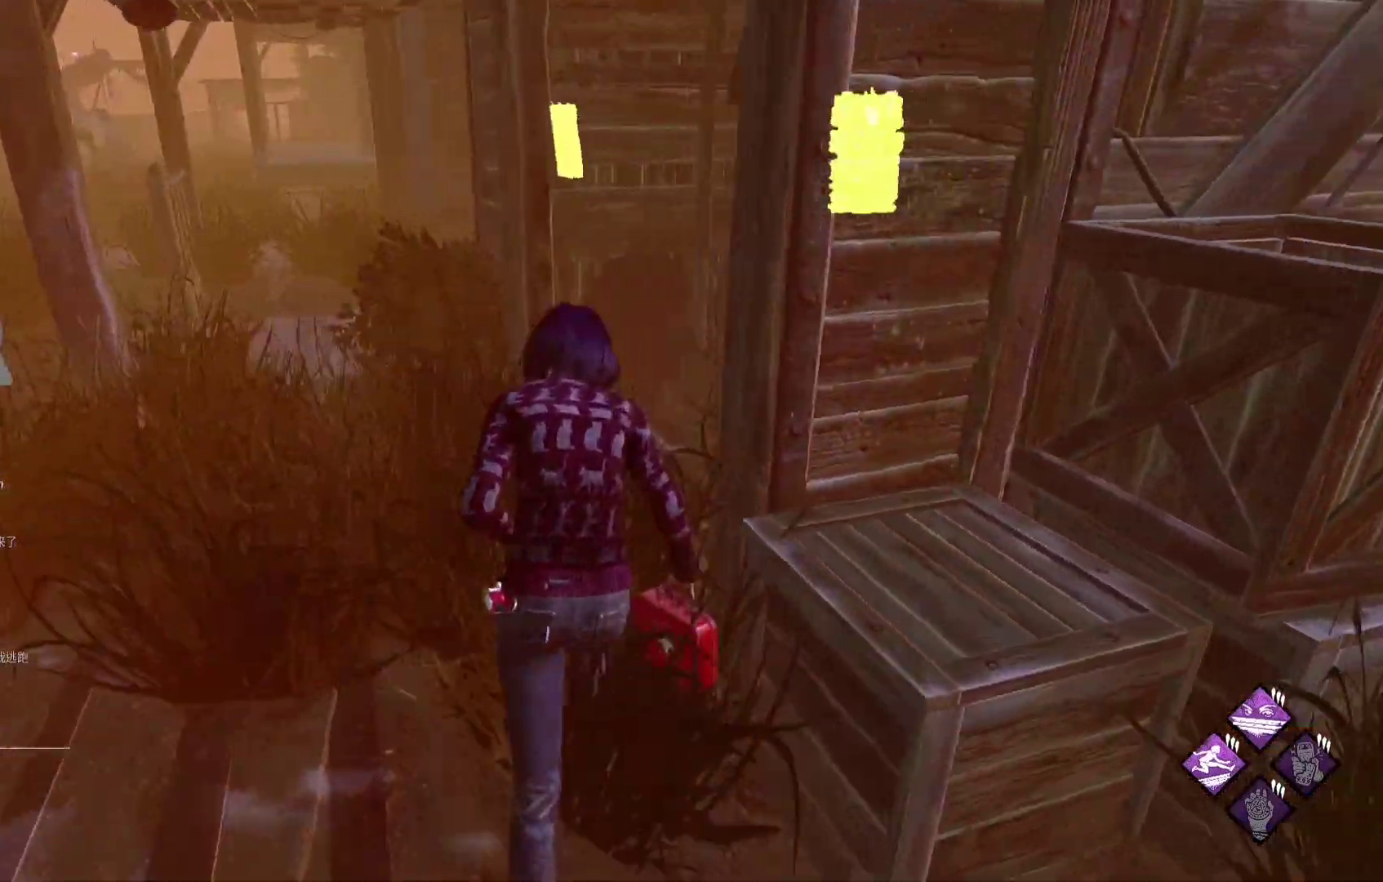
{"buttons": ["L1"], "left_stick": "up", "right_stick": "center", "events": []}
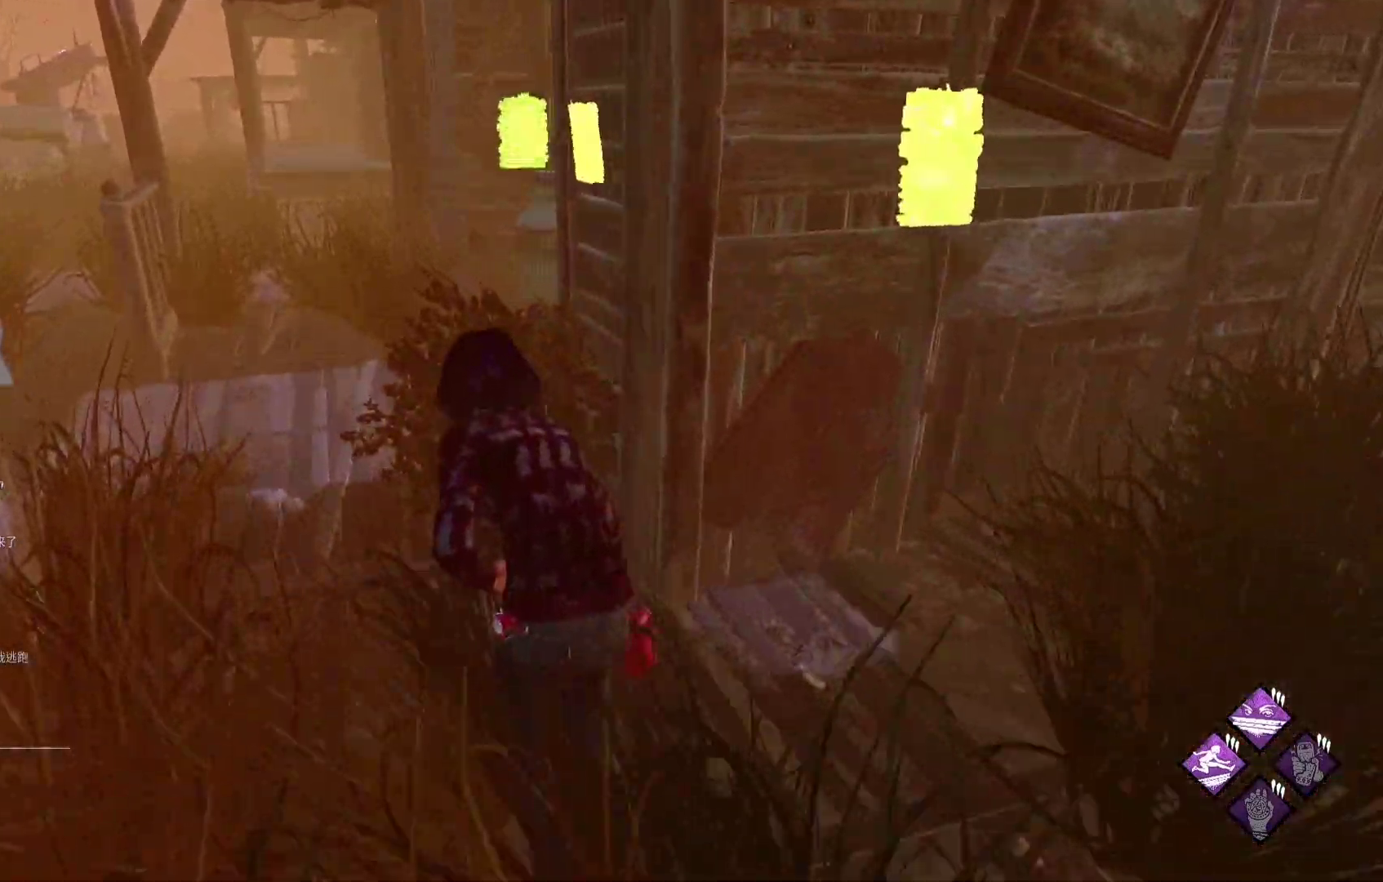
{"buttons": ["L1"], "left_stick": "up", "right_stick": "center", "events": []}
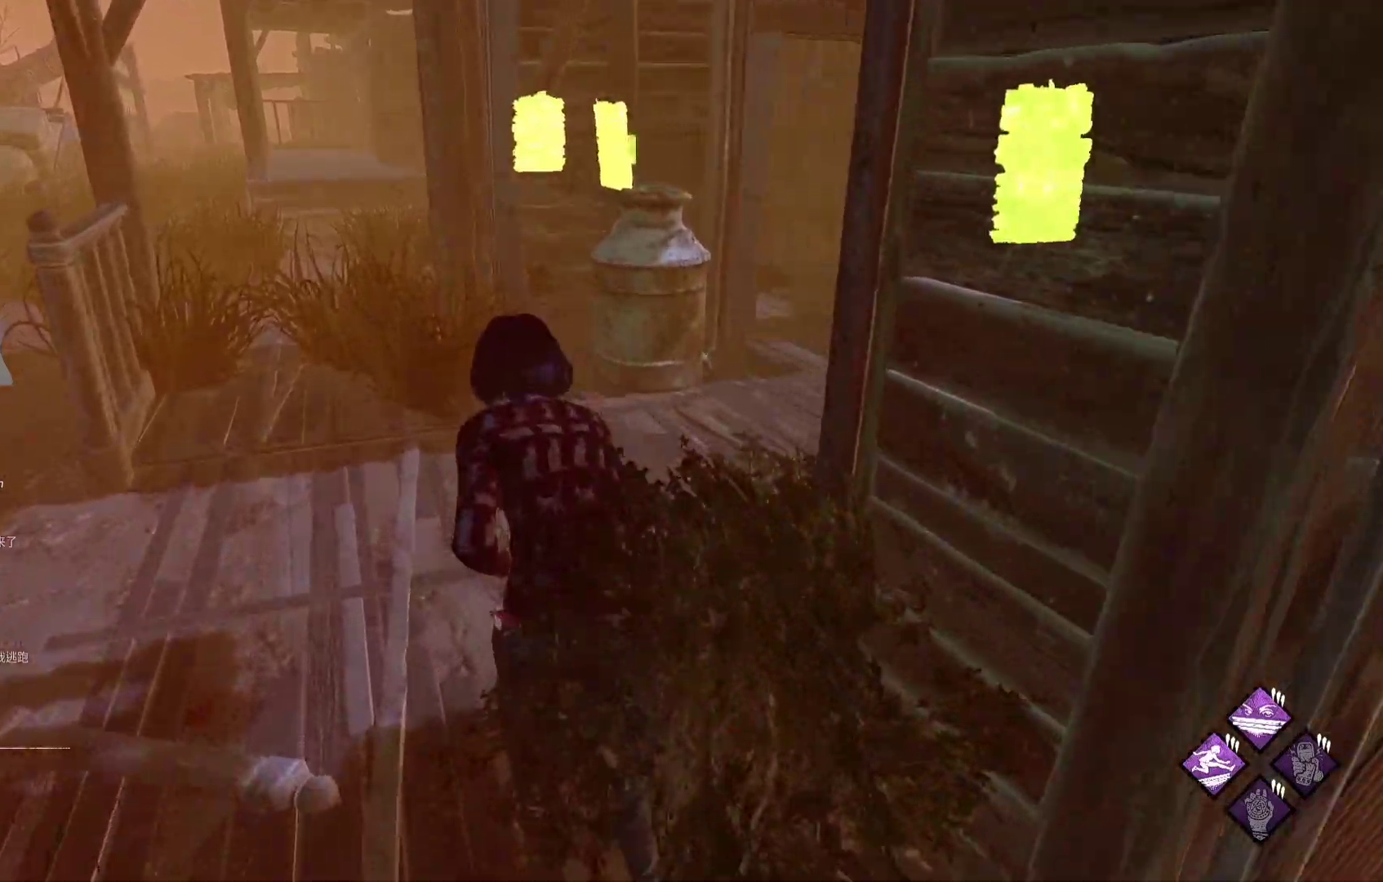
{"buttons": ["L1"], "left_stick": "up-left", "right_stick": "center", "events": [[467, "left_stick", "up-left"]]}